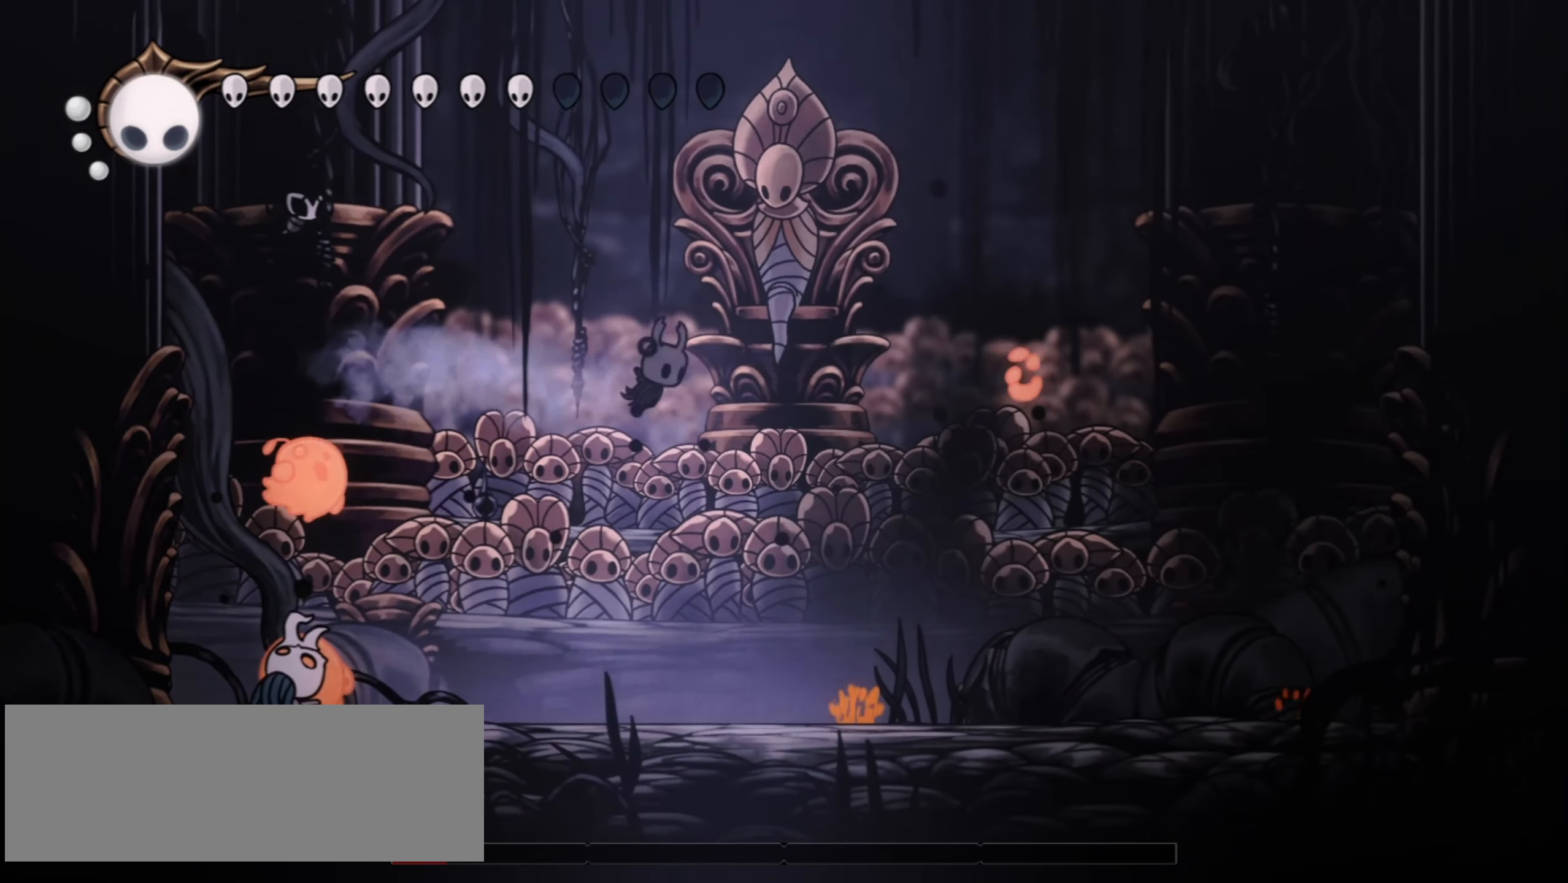
Gameplay with keyboard; each line is a JSON object with the keys held at the frame after it. "events" lists presses ("down") and releases ("up") of "a", "c", "d", "down", "f", "i", "left", "right", "s", "up", "x" and "z" between this image and that frame as [ms after this image, input, new state], when the widget could be followed in between. No other keys are recorded. Mouse input is not recorded.
{"keys": [], "events": [[34, "left", "down"], [350, "left", "up"], [350, "right", "down"], [400, "right", "up"]]}
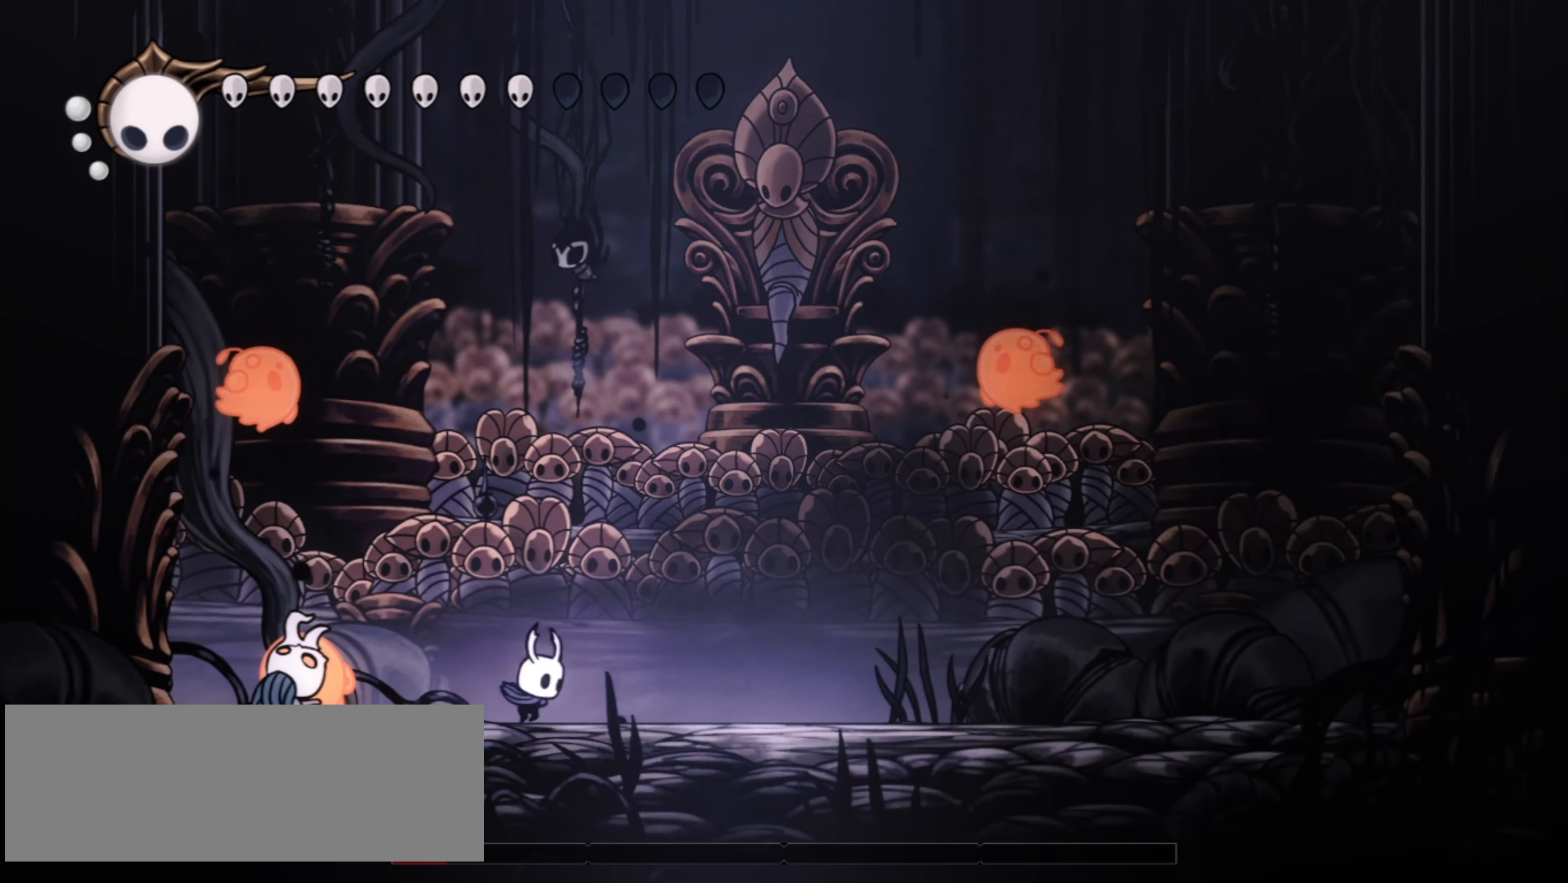
{"keys": ["right"], "events": [[34, "left", "down"], [34, "z", "down"], [267, "left", "up"], [267, "x", "down"], [317, "right", "down"], [417, "x", "up"], [417, "z", "up"]]}
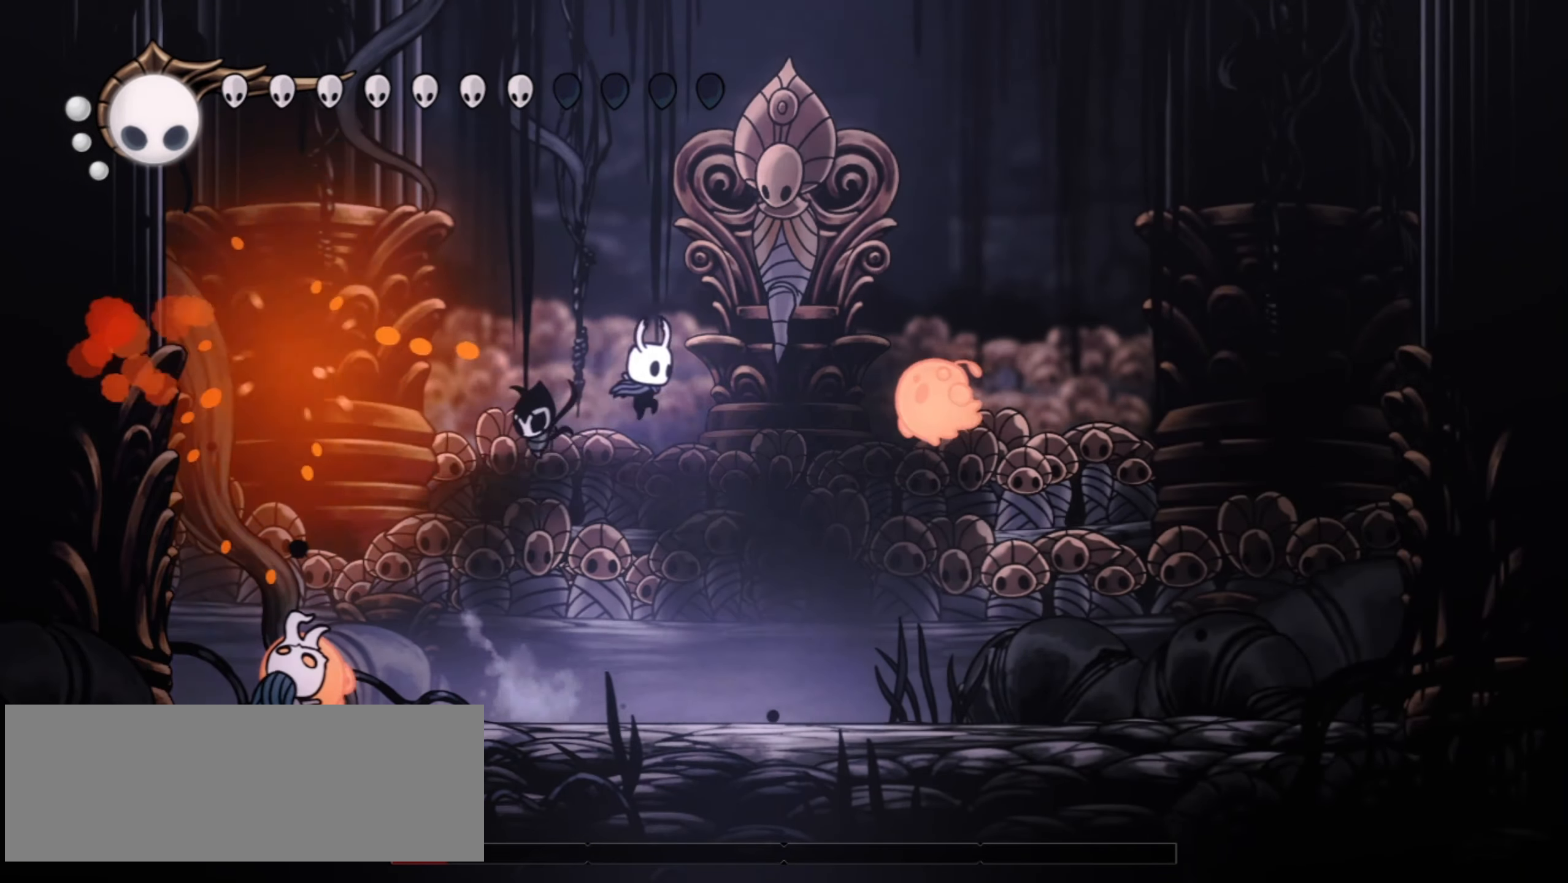
{"keys": ["left"], "events": [[200, "z", "down"], [250, "right", "up"], [250, "x", "down"], [300, "z", "up"], [334, "left", "down"], [334, "x", "up"]]}
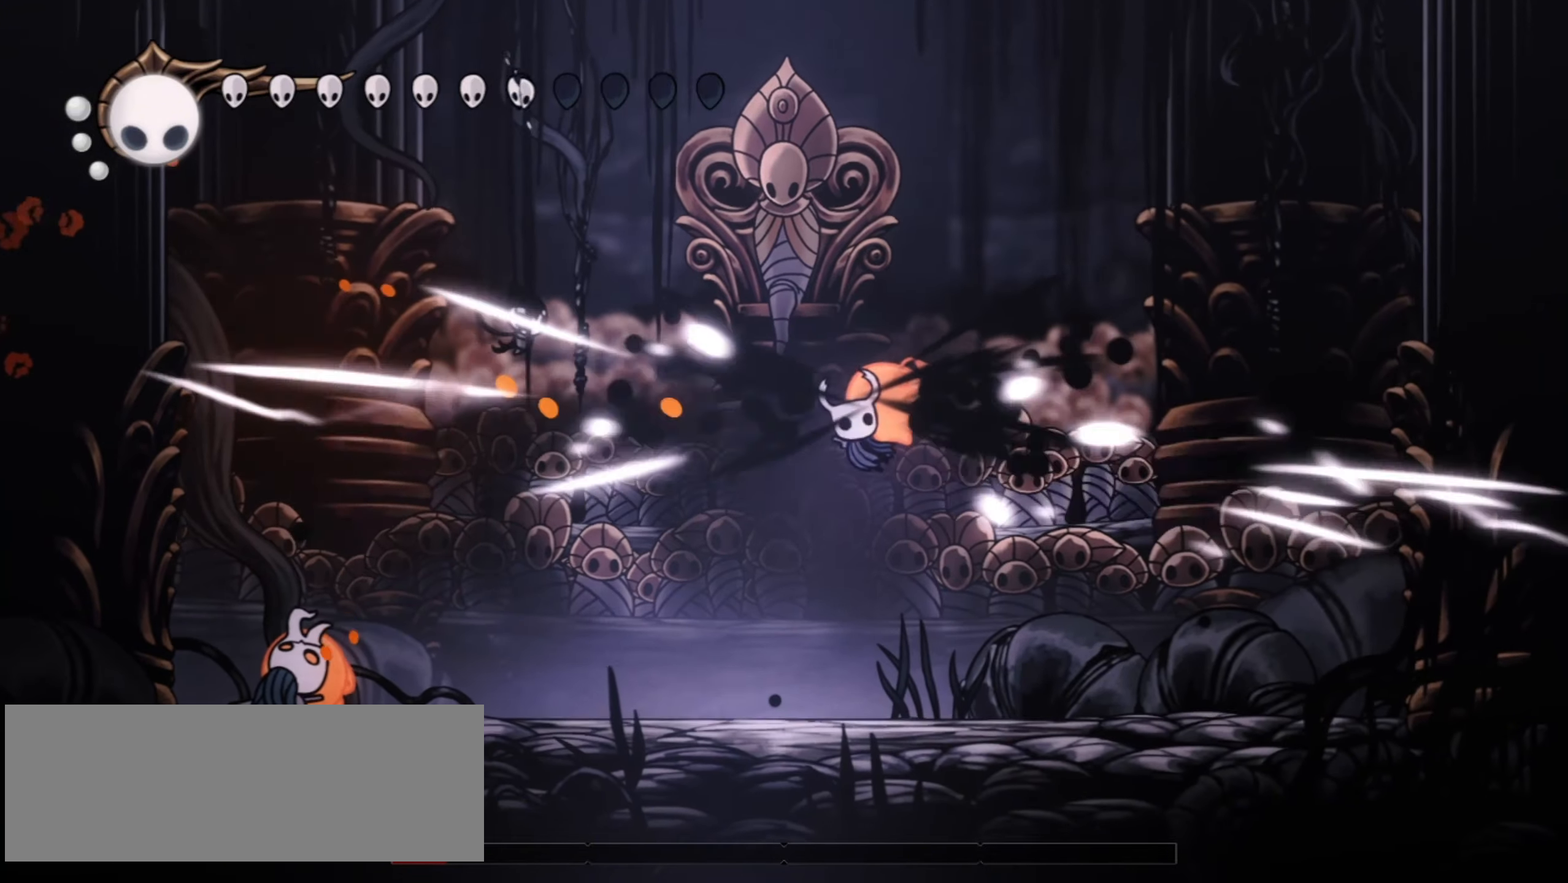
{"keys": ["left", "up", "x"], "events": [[34, "left", "up"], [217, "right", "down"], [217, "up", "down"], [250, "right", "up"], [350, "right", "down"], [450, "x", "down"], [500, "left", "down"], [500, "right", "up"]]}
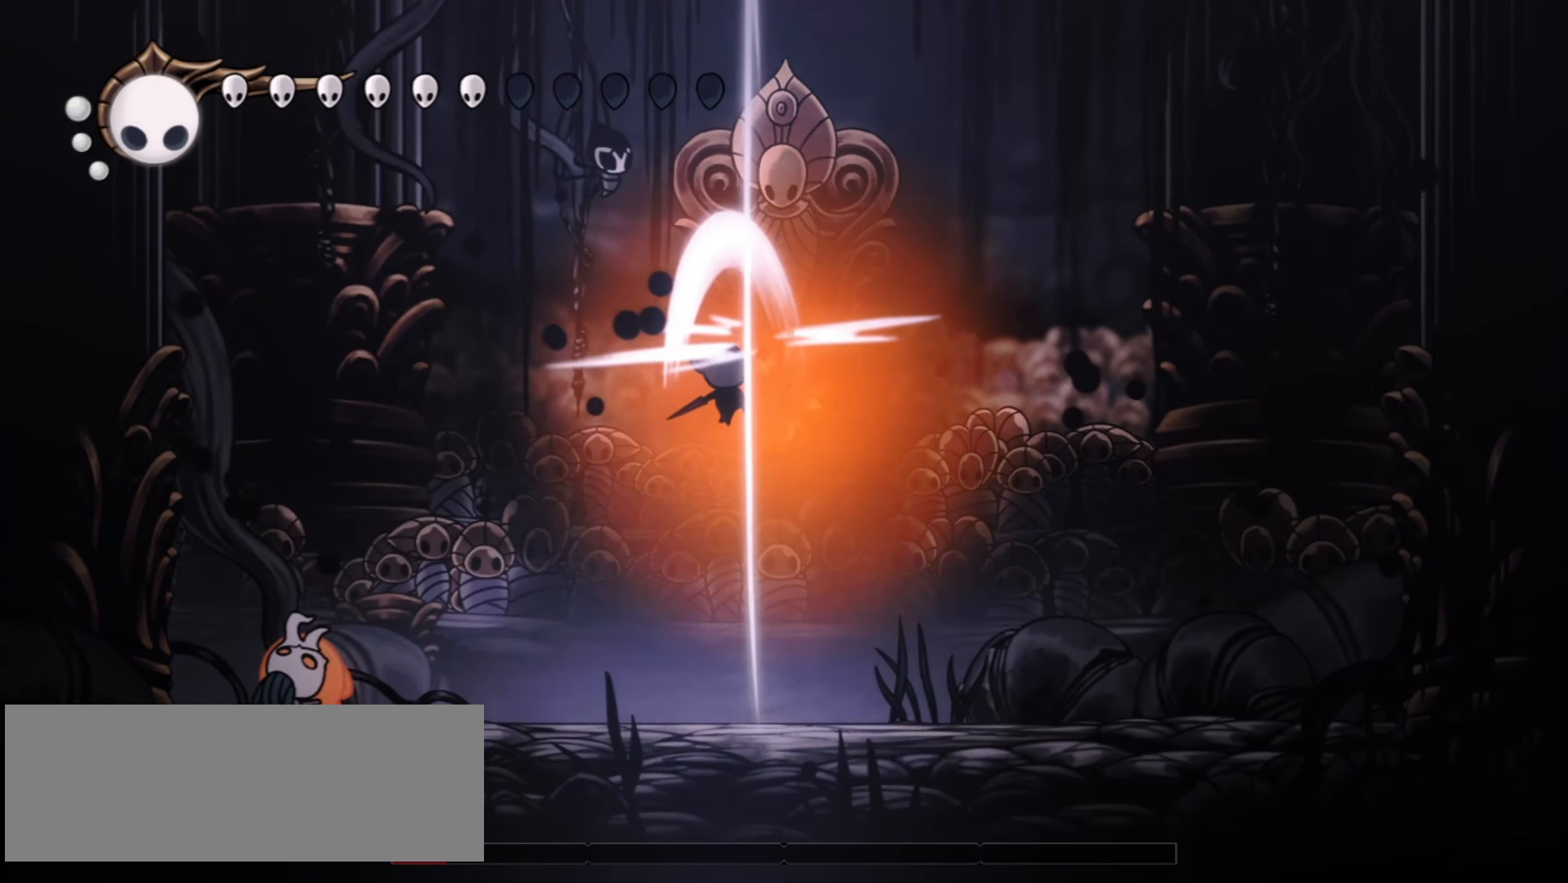
{"keys": ["left", "x"], "events": [[100, "x", "up"], [184, "up", "up"], [467, "x", "down"]]}
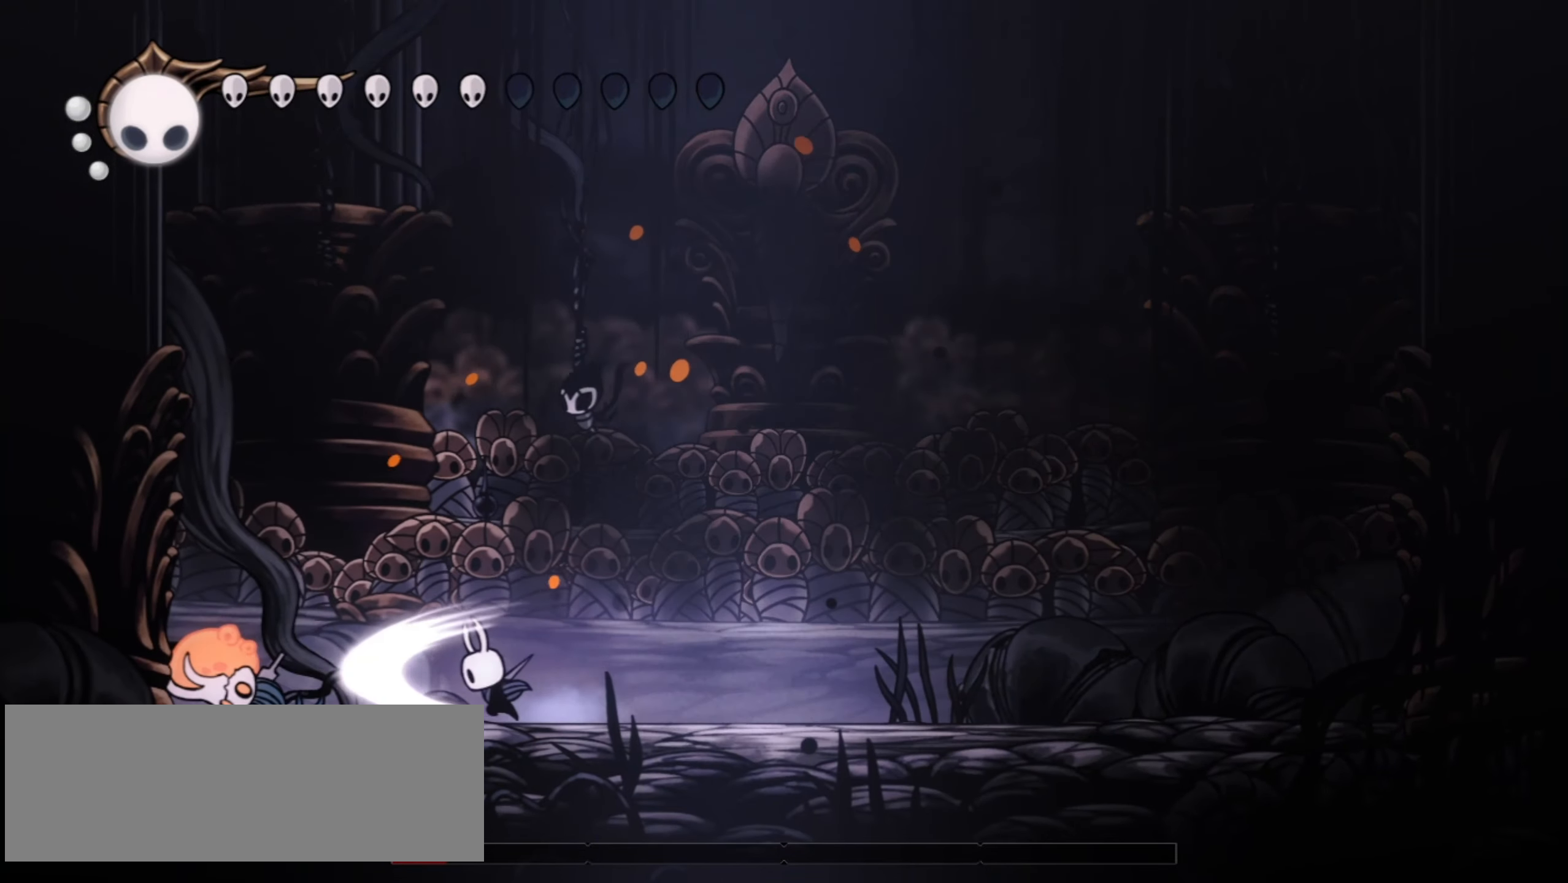
{"keys": [], "events": [[100, "x", "up"], [334, "x", "down"], [384, "left", "up"], [434, "x", "up"]]}
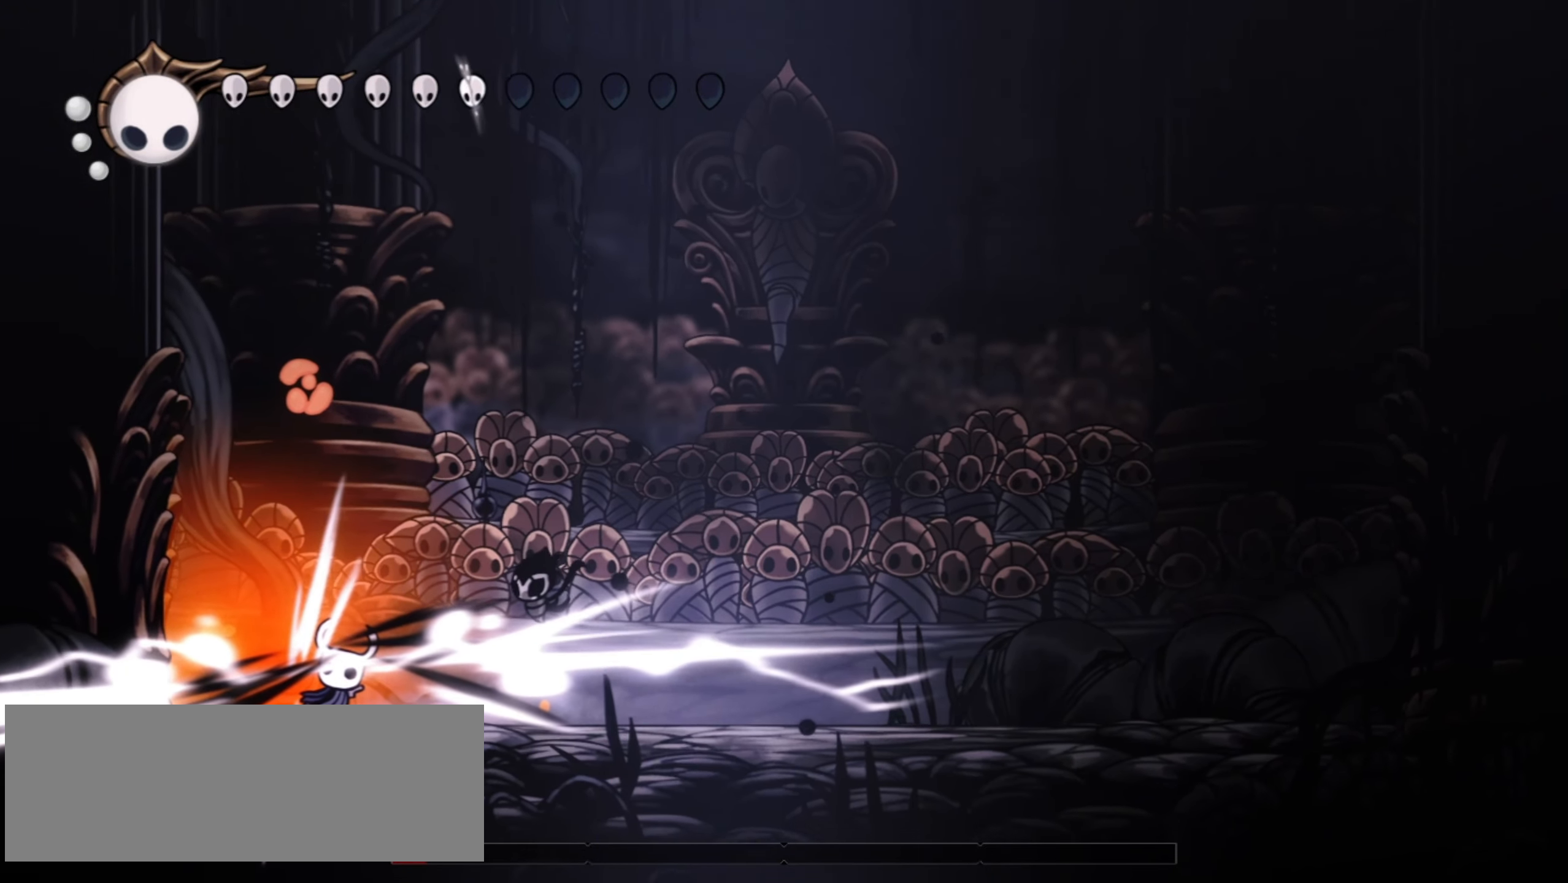
{"keys": ["left"], "events": [[400, "left", "down"]]}
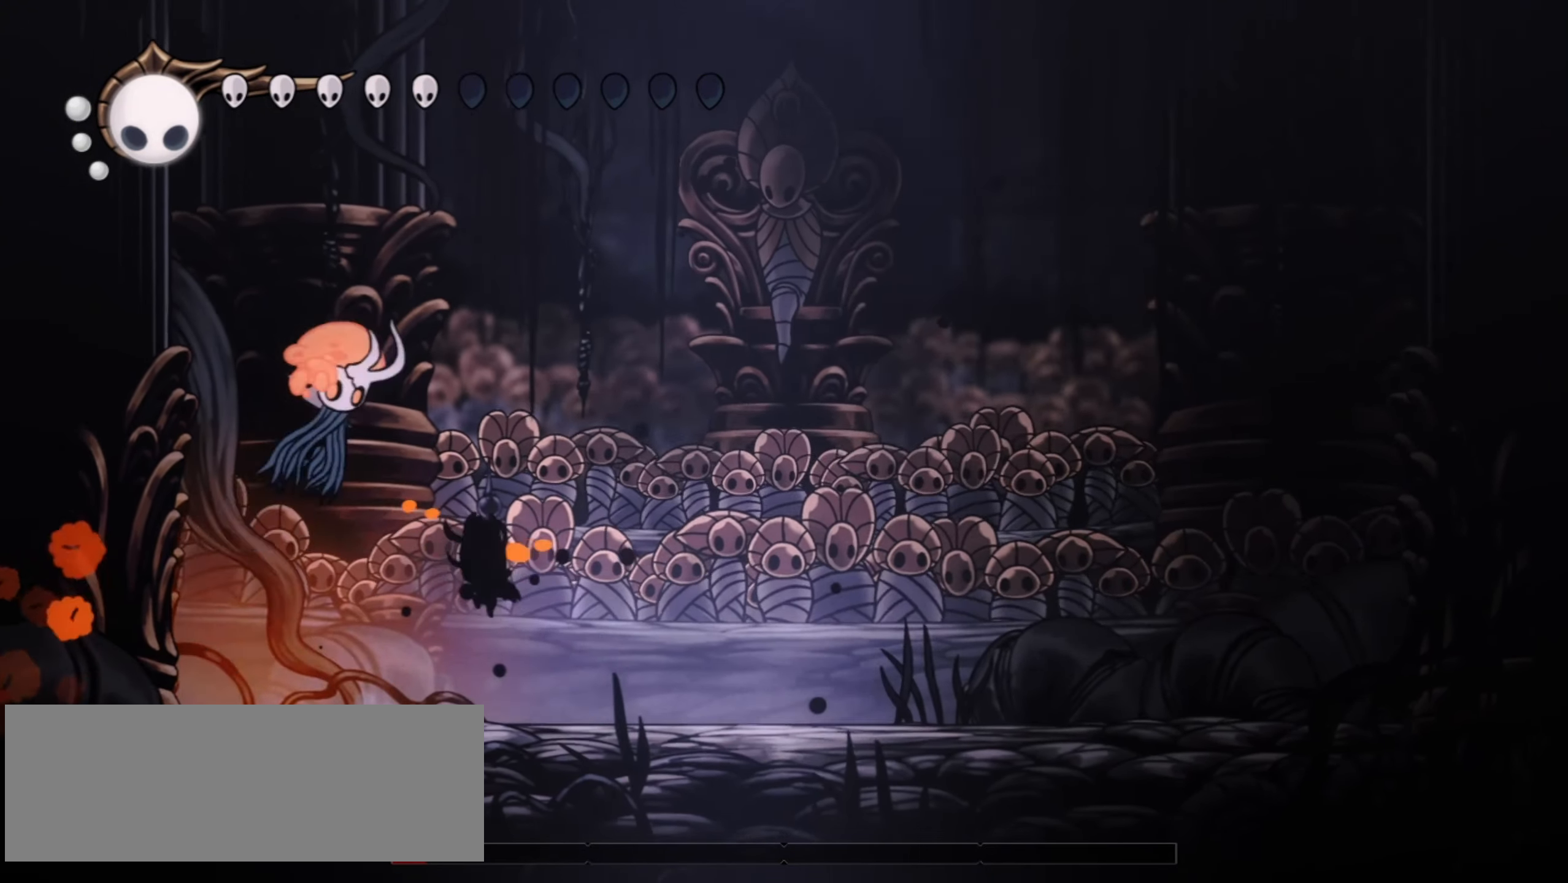
{"keys": ["left", "up", "z"], "events": [[34, "x", "down"], [184, "x", "up"], [234, "left", "up"], [317, "up", "down"], [417, "left", "down"], [417, "z", "down"]]}
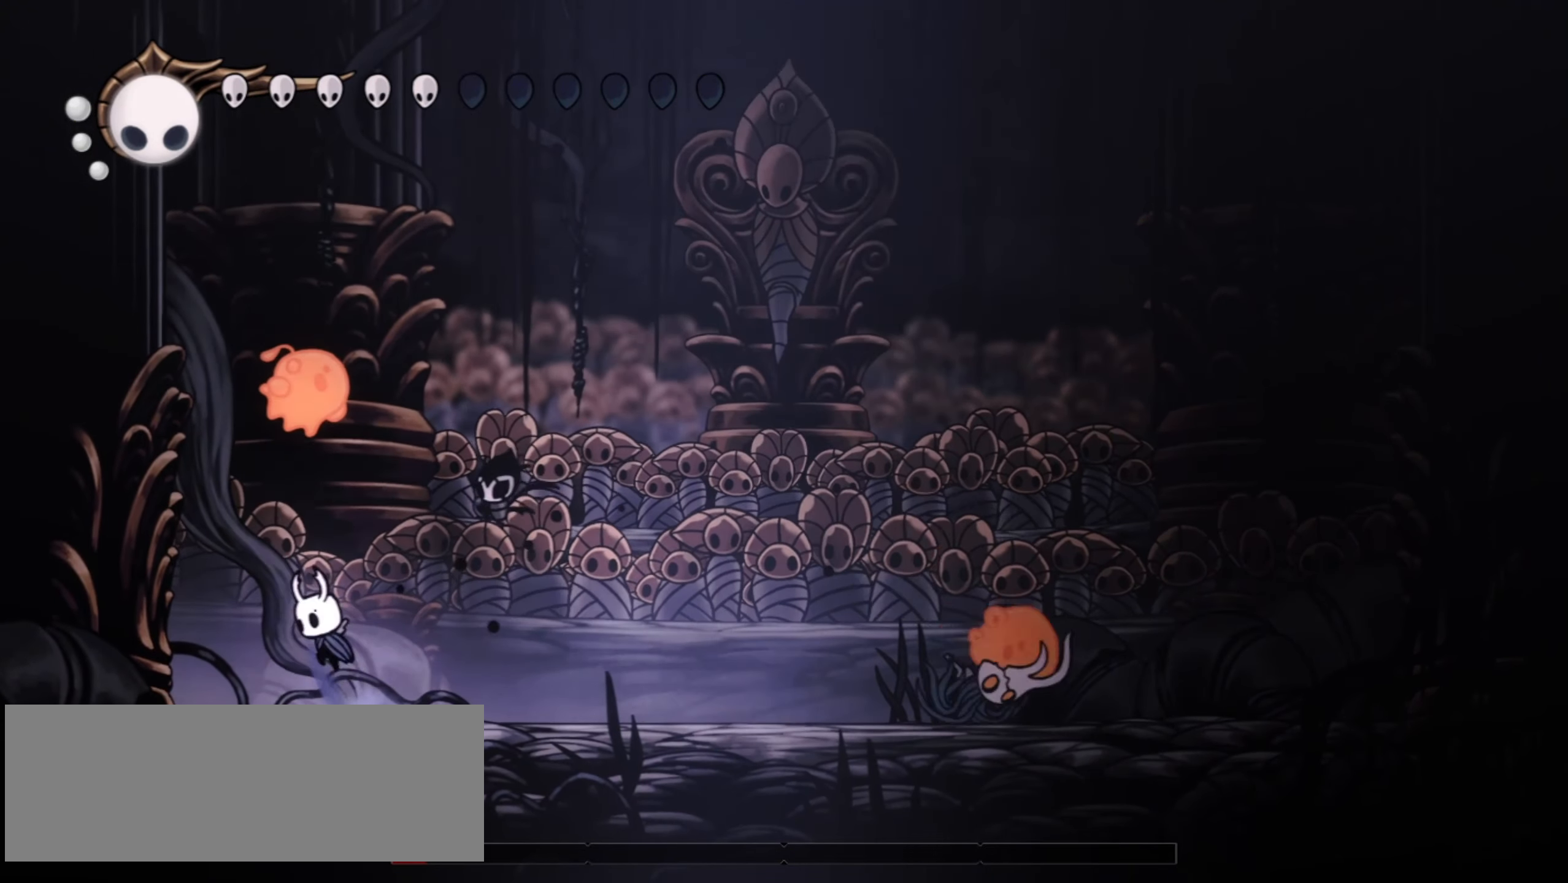
{"keys": ["right"], "events": [[17, "x", "down"], [67, "left", "up"], [67, "right", "down"], [117, "z", "up"], [150, "x", "up"], [384, "up", "up"]]}
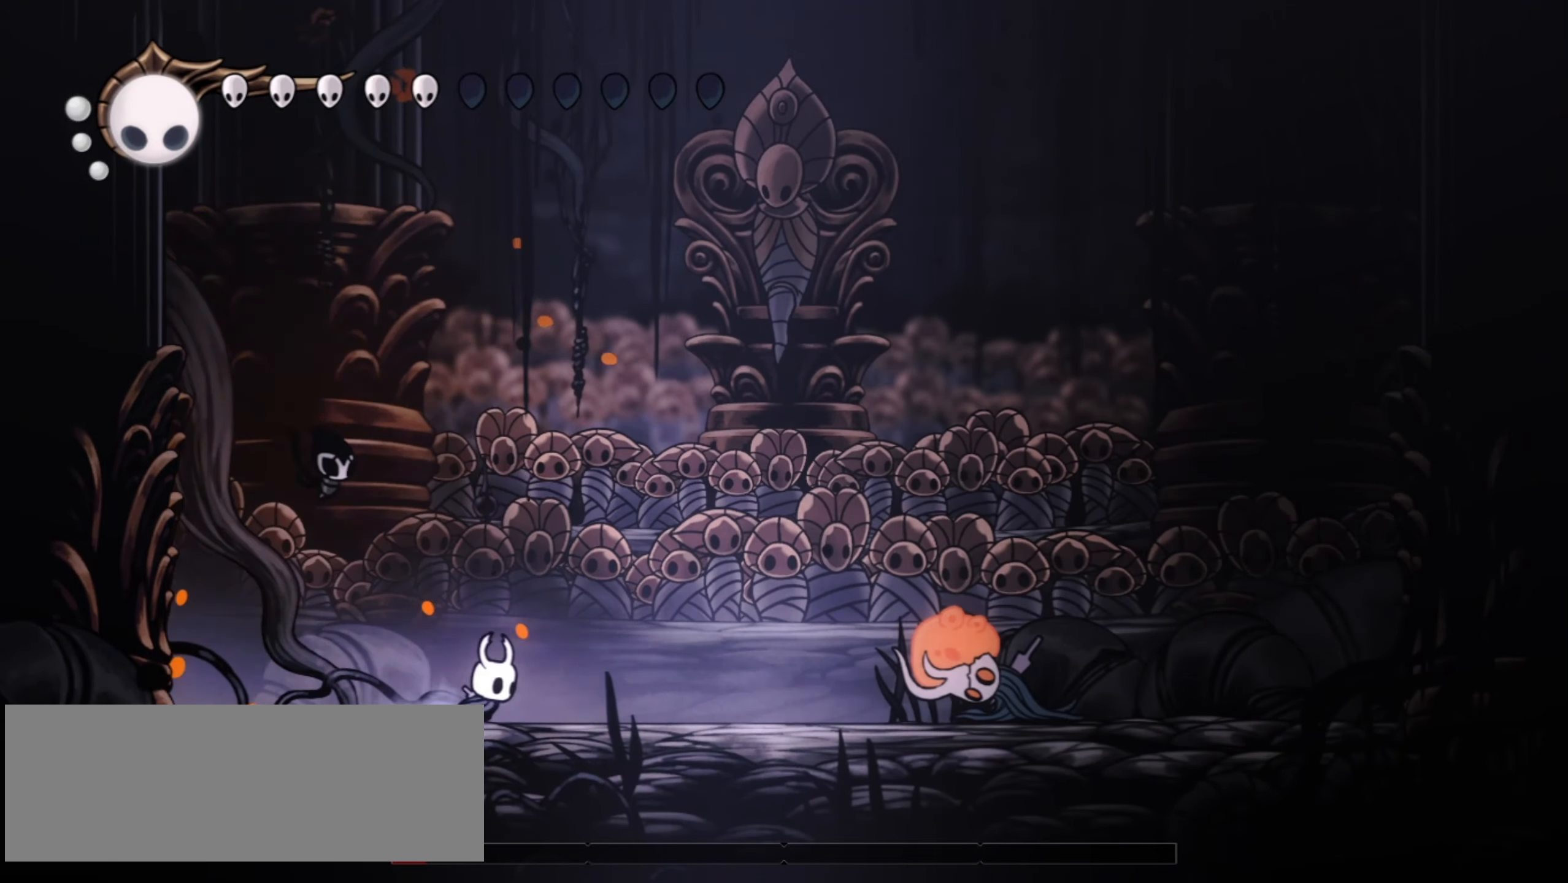
{"keys": ["right"], "events": []}
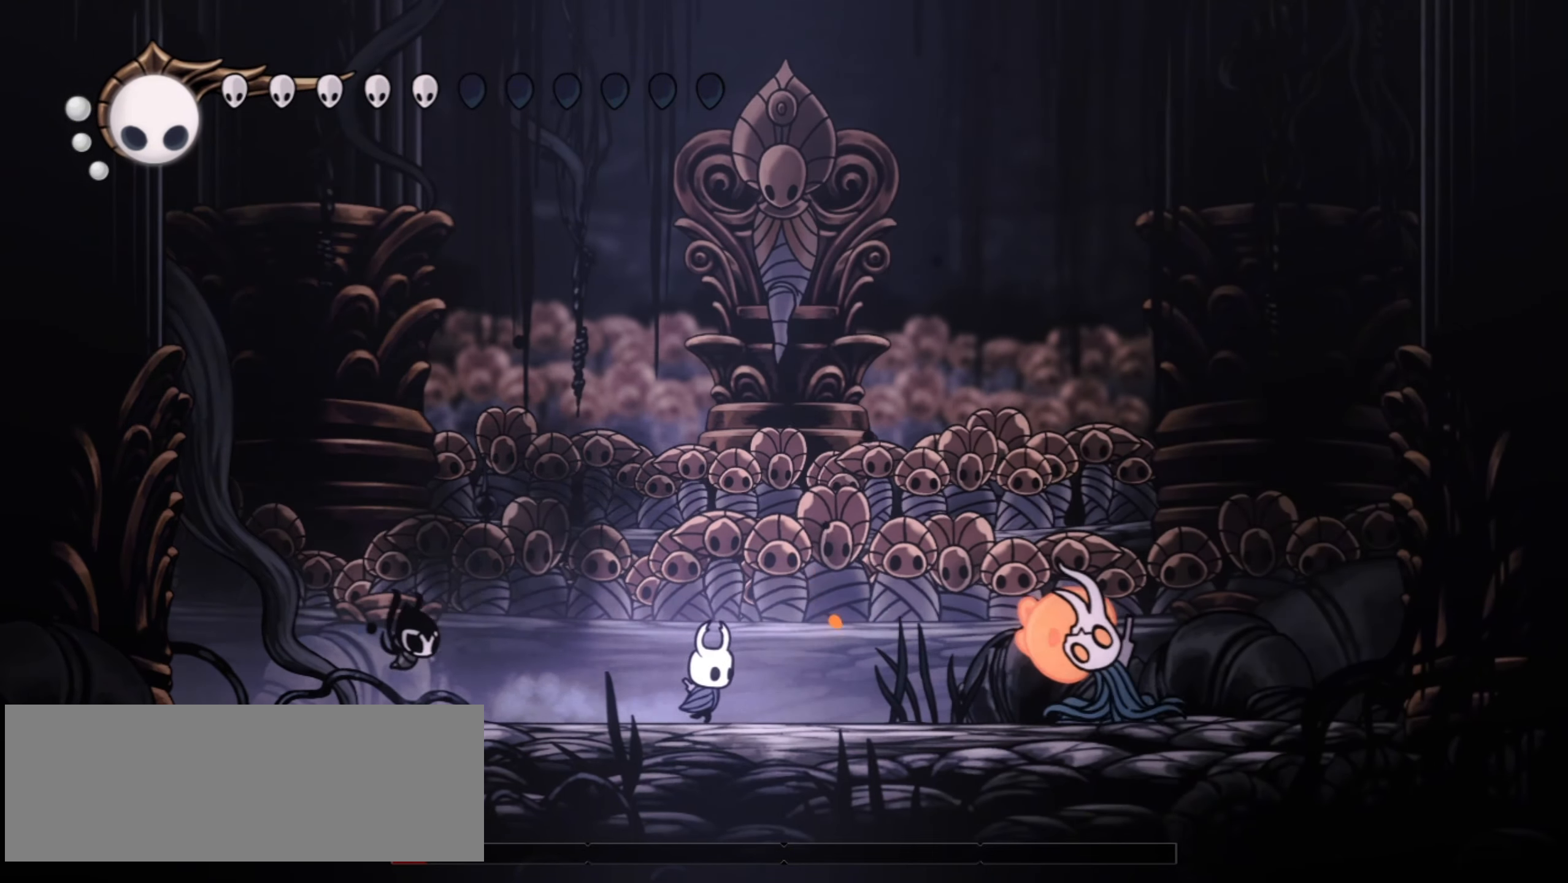
{"keys": ["down", "right", "x", "z"], "events": [[184, "left", "down"], [184, "z", "down"], [234, "right", "up"], [267, "down", "down"], [317, "x", "down"], [367, "left", "up"], [367, "right", "down"]]}
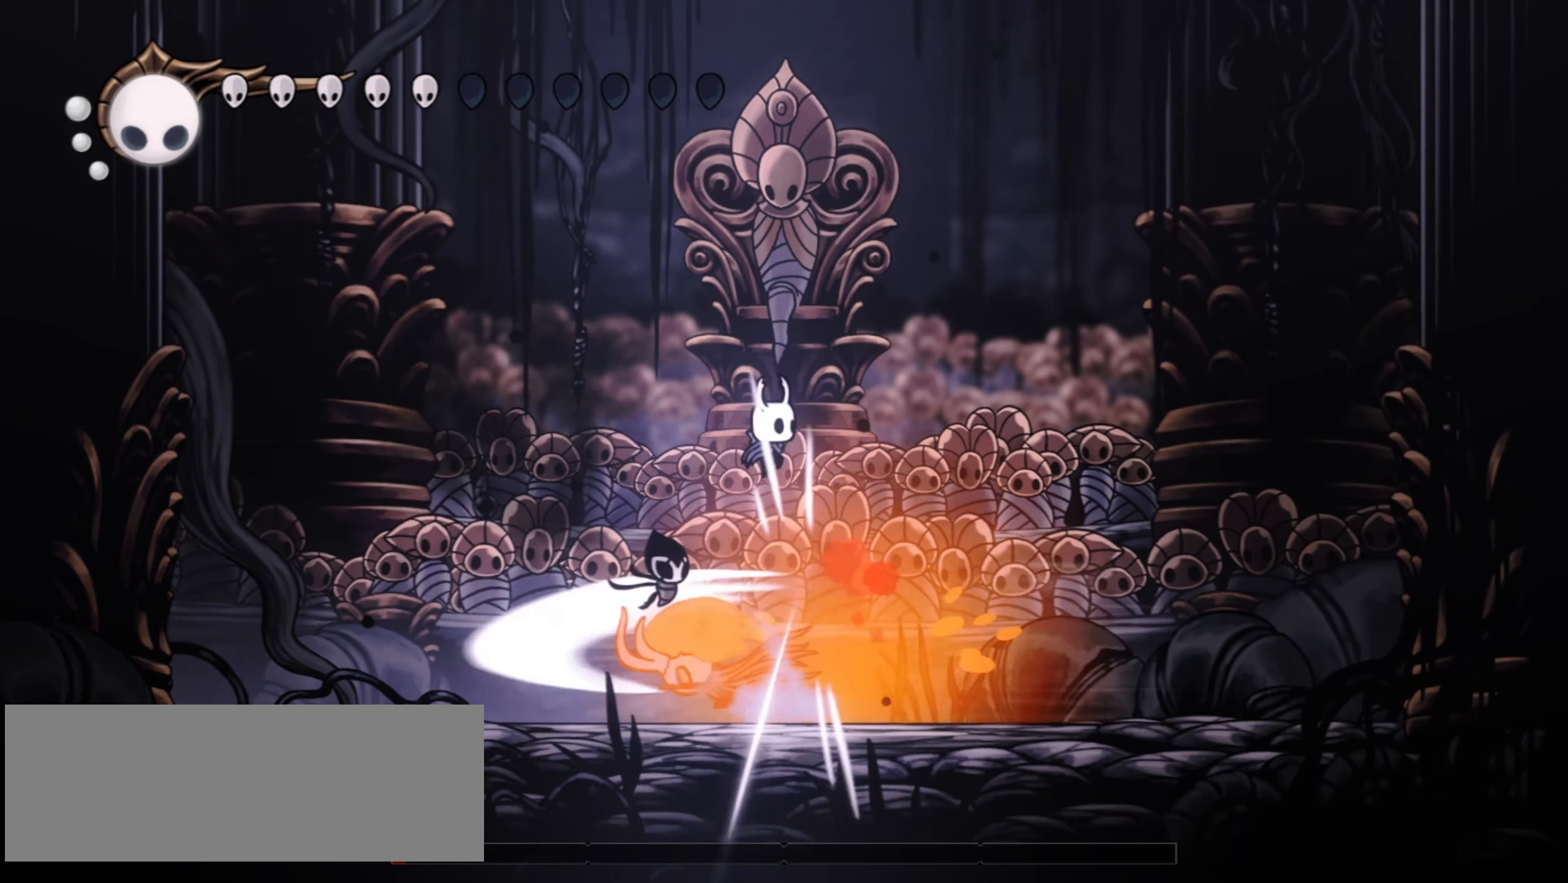
{"keys": ["left"], "events": [[17, "left", "down"], [17, "right", "up"], [17, "x", "up"], [100, "down", "up"], [100, "z", "up"]]}
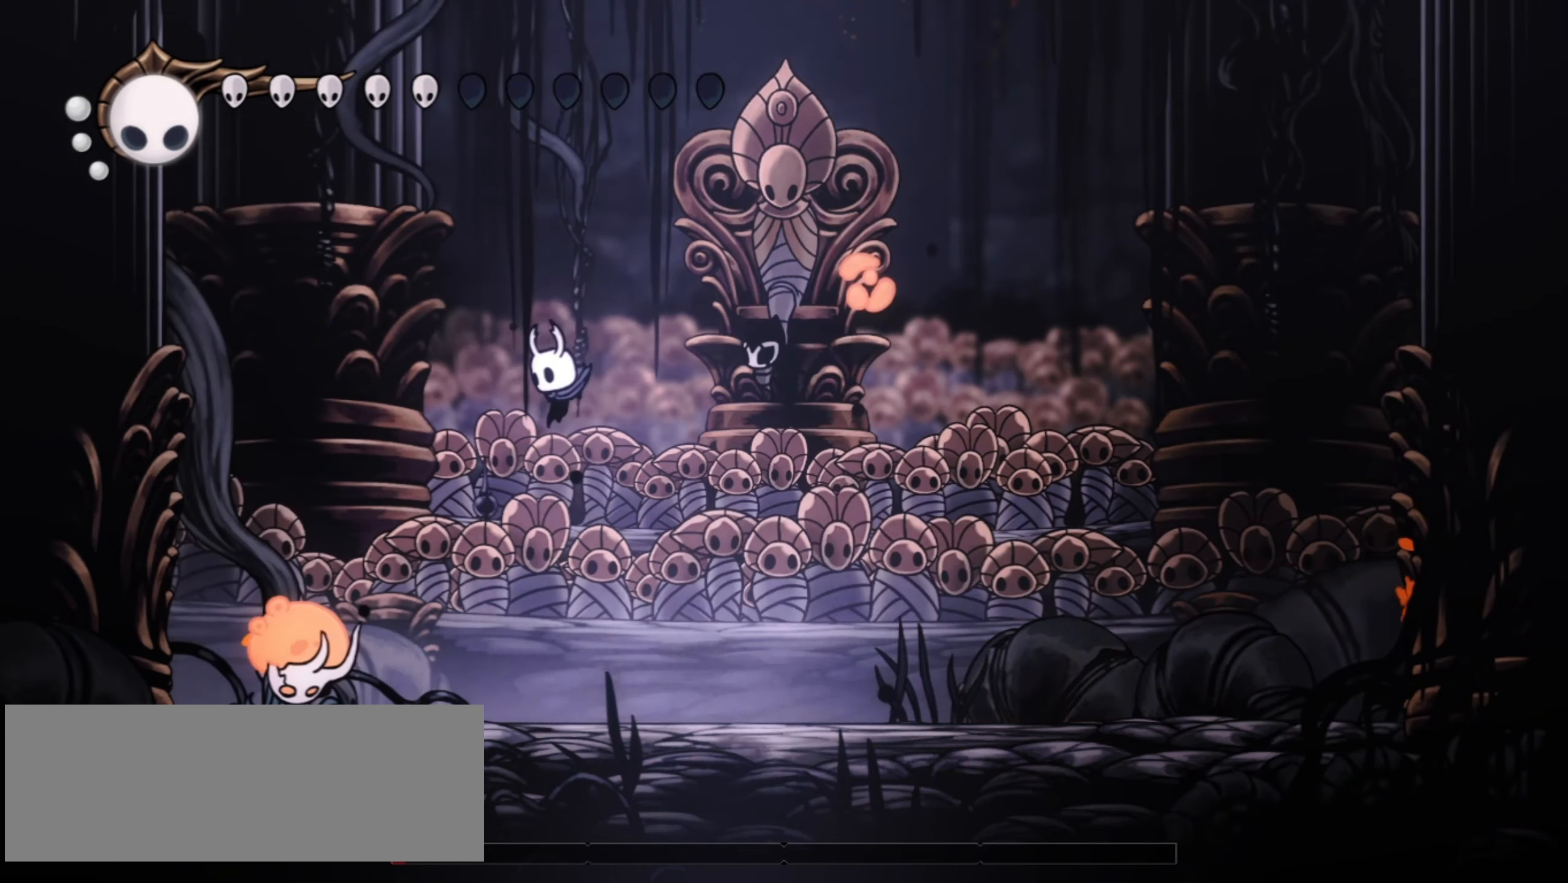
{"keys": ["left", "up"], "events": [[217, "x", "down"], [350, "x", "up"], [467, "up", "down"]]}
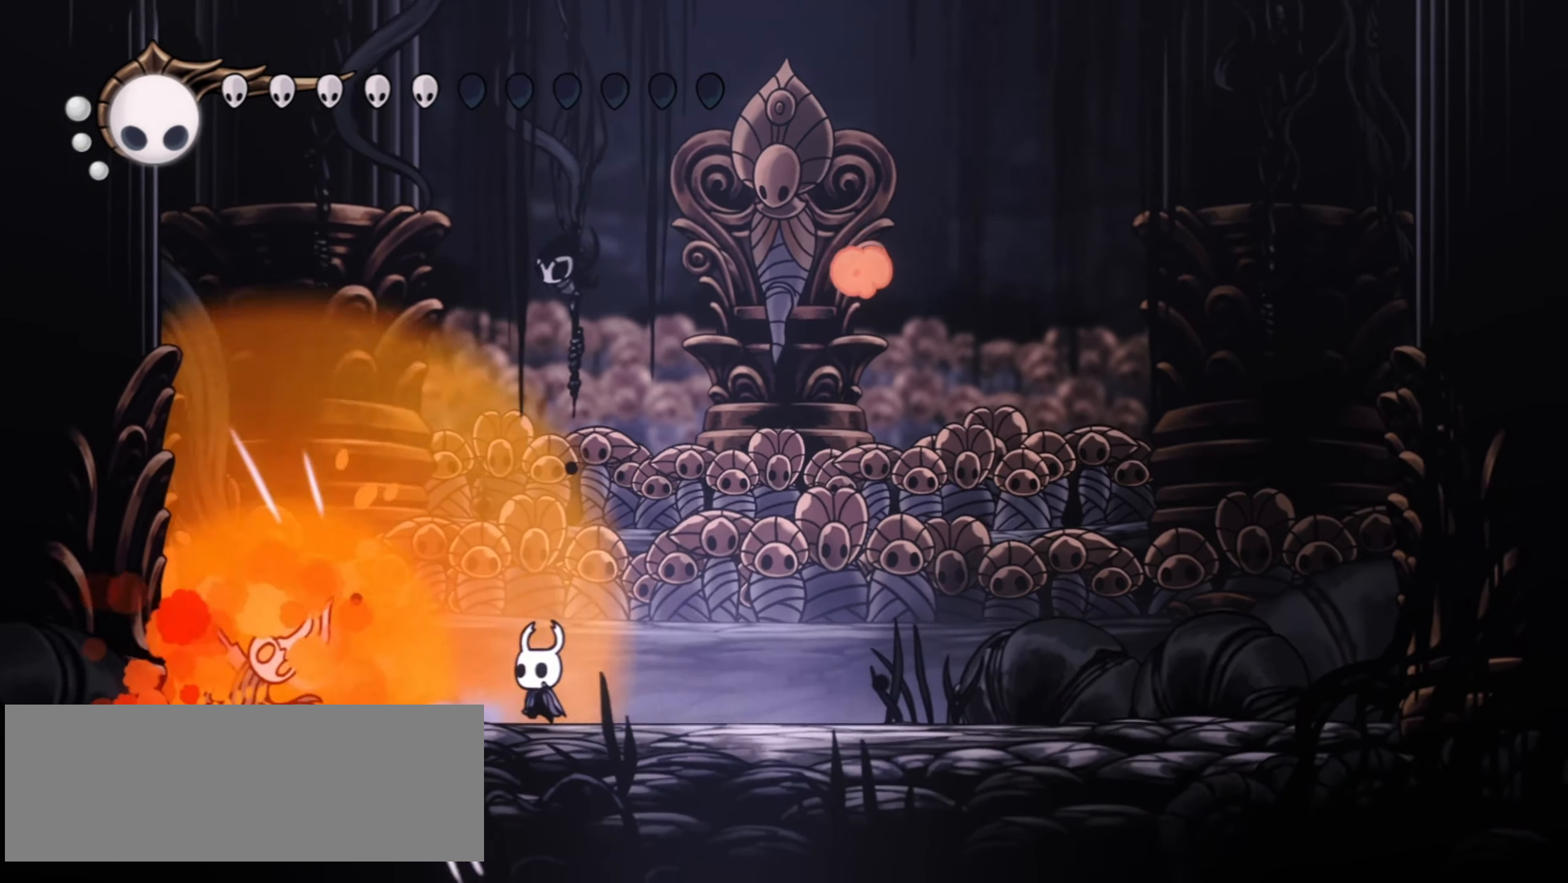
{"keys": ["a", "right"], "events": [[134, "a", "down"], [200, "up", "up"], [417, "left", "up"], [467, "right", "down"]]}
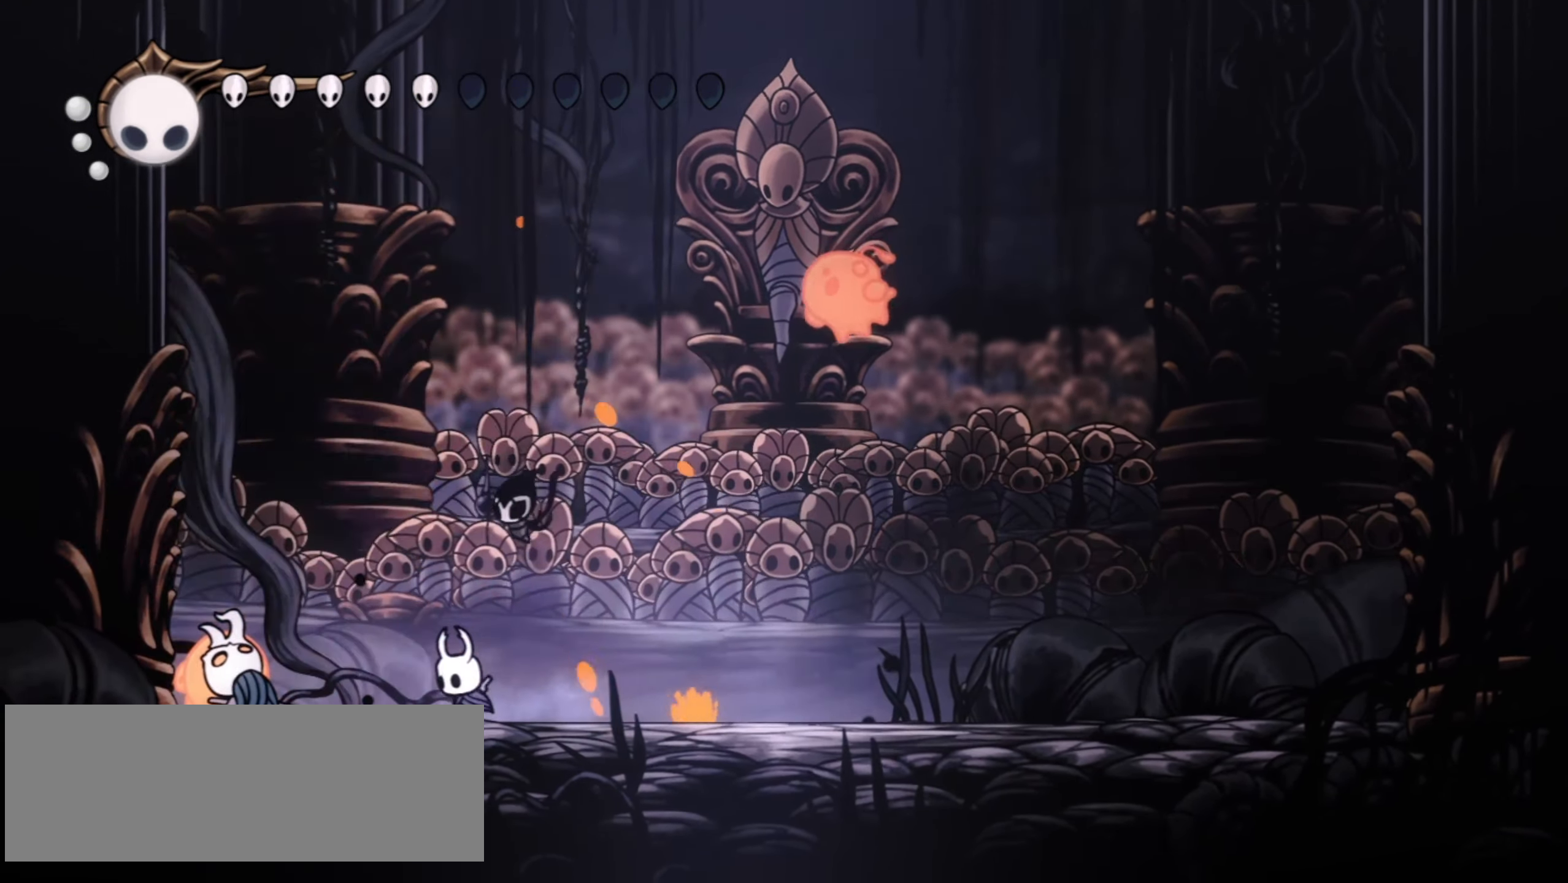
{"keys": ["right", "up"], "events": [[17, "a", "up"], [17, "up", "down"]]}
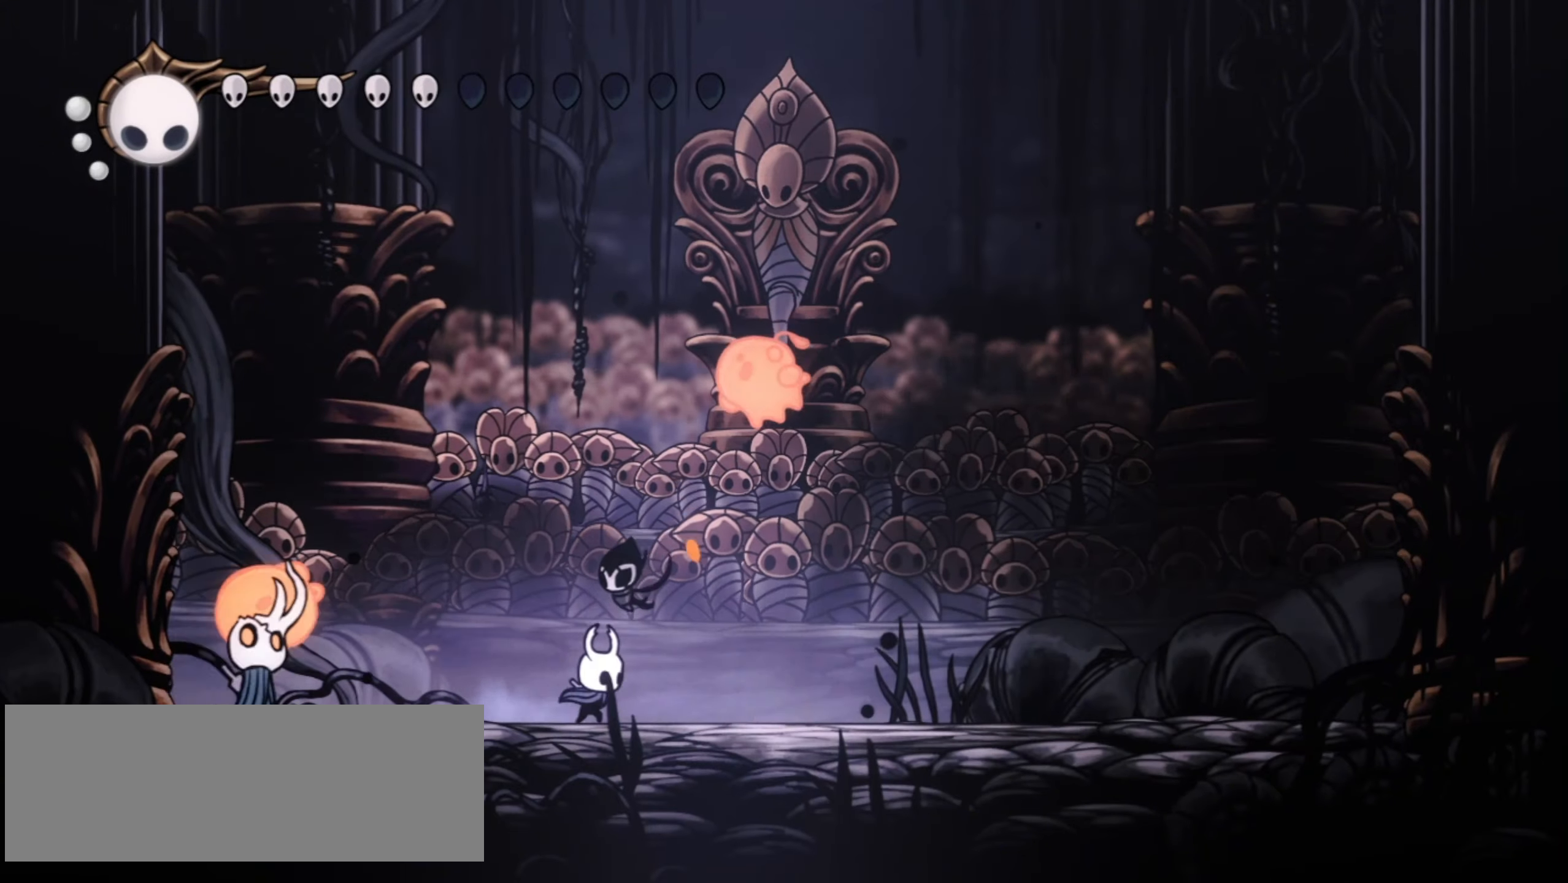
{"keys": ["a", "left"], "events": [[34, "z", "down"], [134, "x", "down"], [184, "left", "down"], [184, "right", "up"], [184, "z", "up"], [250, "x", "up"], [400, "up", "up"], [450, "a", "down"]]}
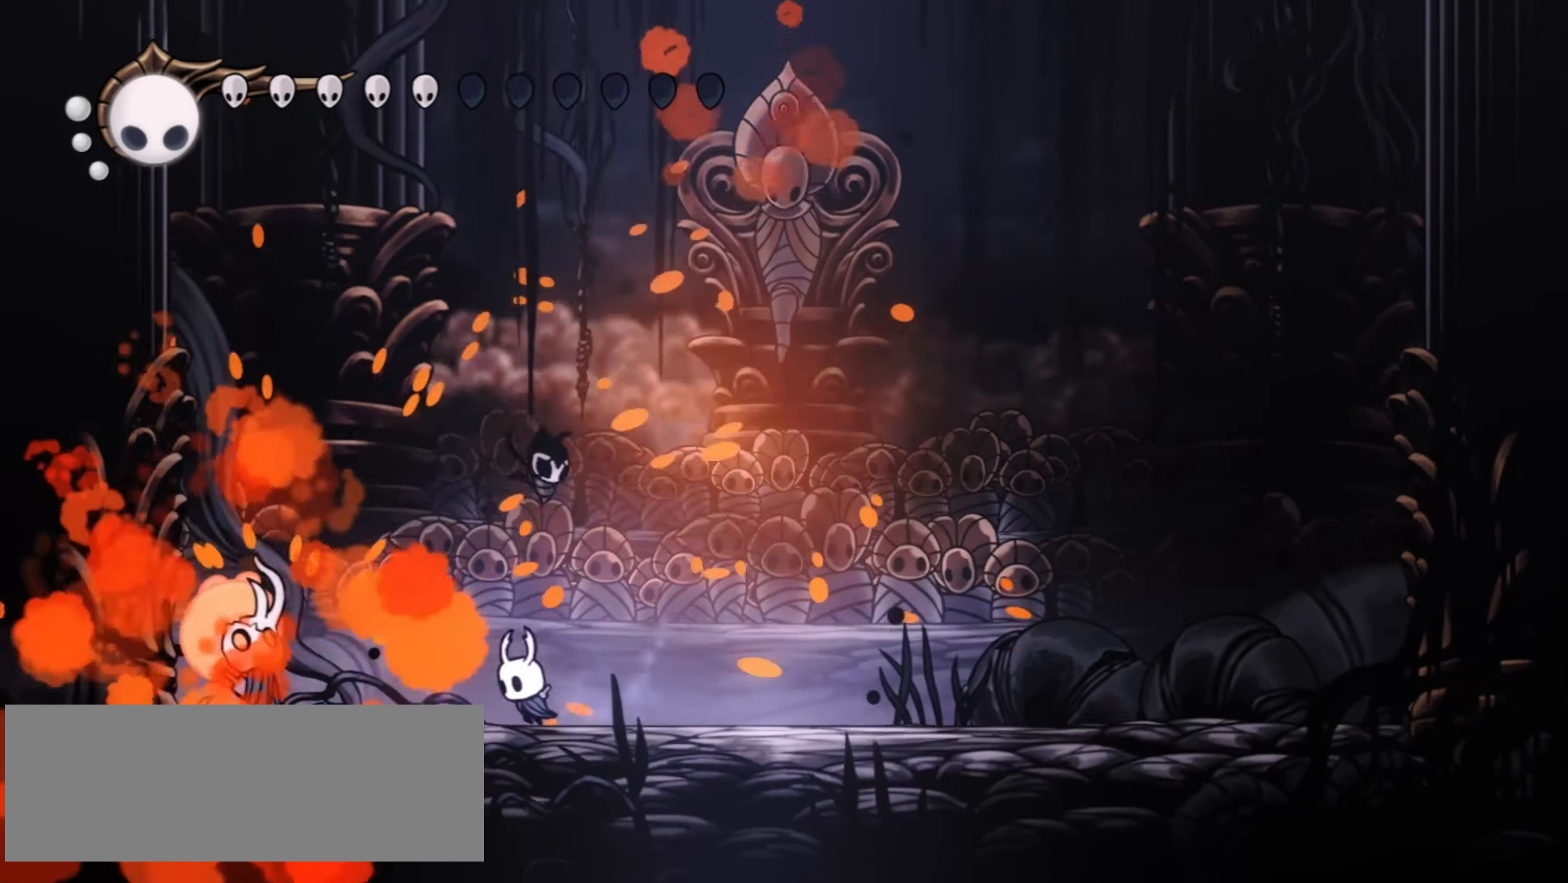
{"keys": ["a"], "events": [[34, "down", "down"], [100, "left", "up"], [150, "down", "up"], [200, "z", "down"], [217, "up", "down"], [234, "z", "up"], [267, "up", "up"]]}
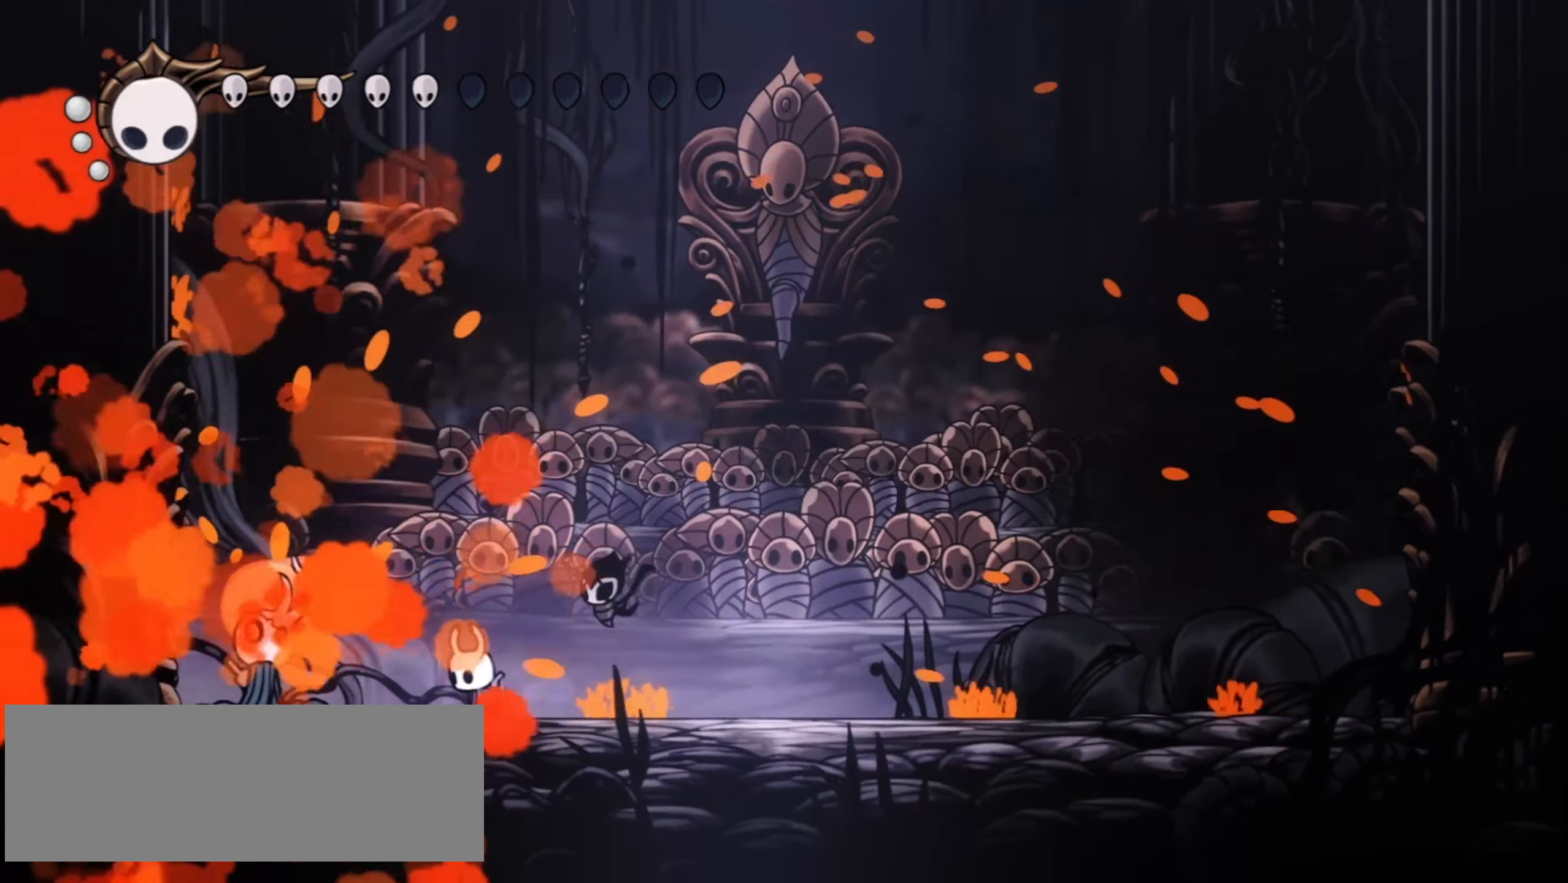
{"keys": ["a"], "events": [[234, "down", "down"], [267, "down", "up"], [284, "right", "down"], [367, "right", "up"]]}
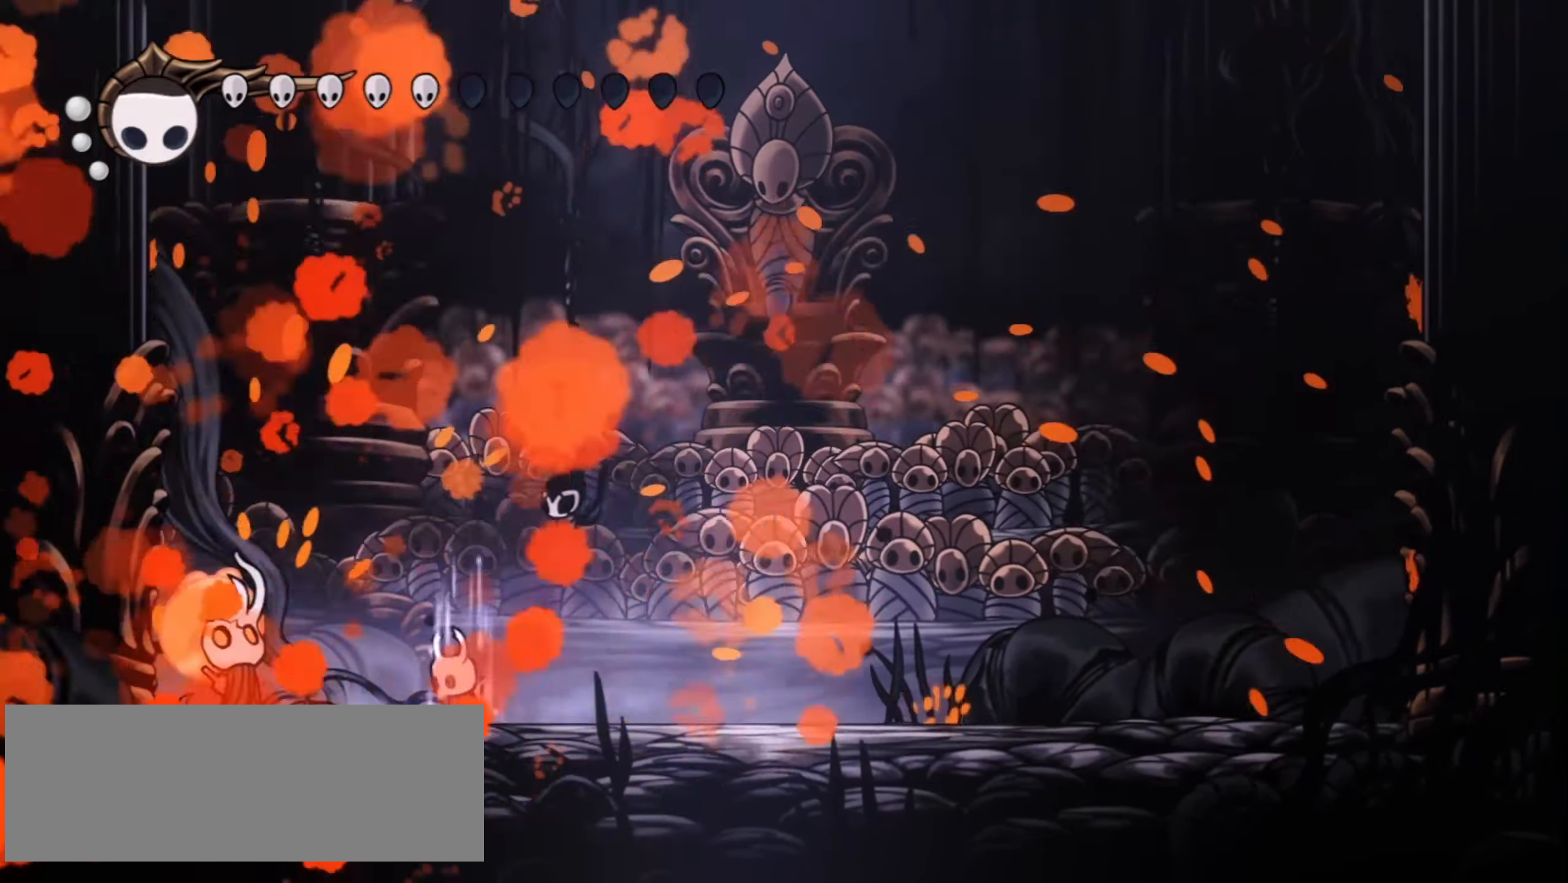
{"keys": ["a", "right", "s"], "events": [[450, "right", "down"], [500, "s", "down"]]}
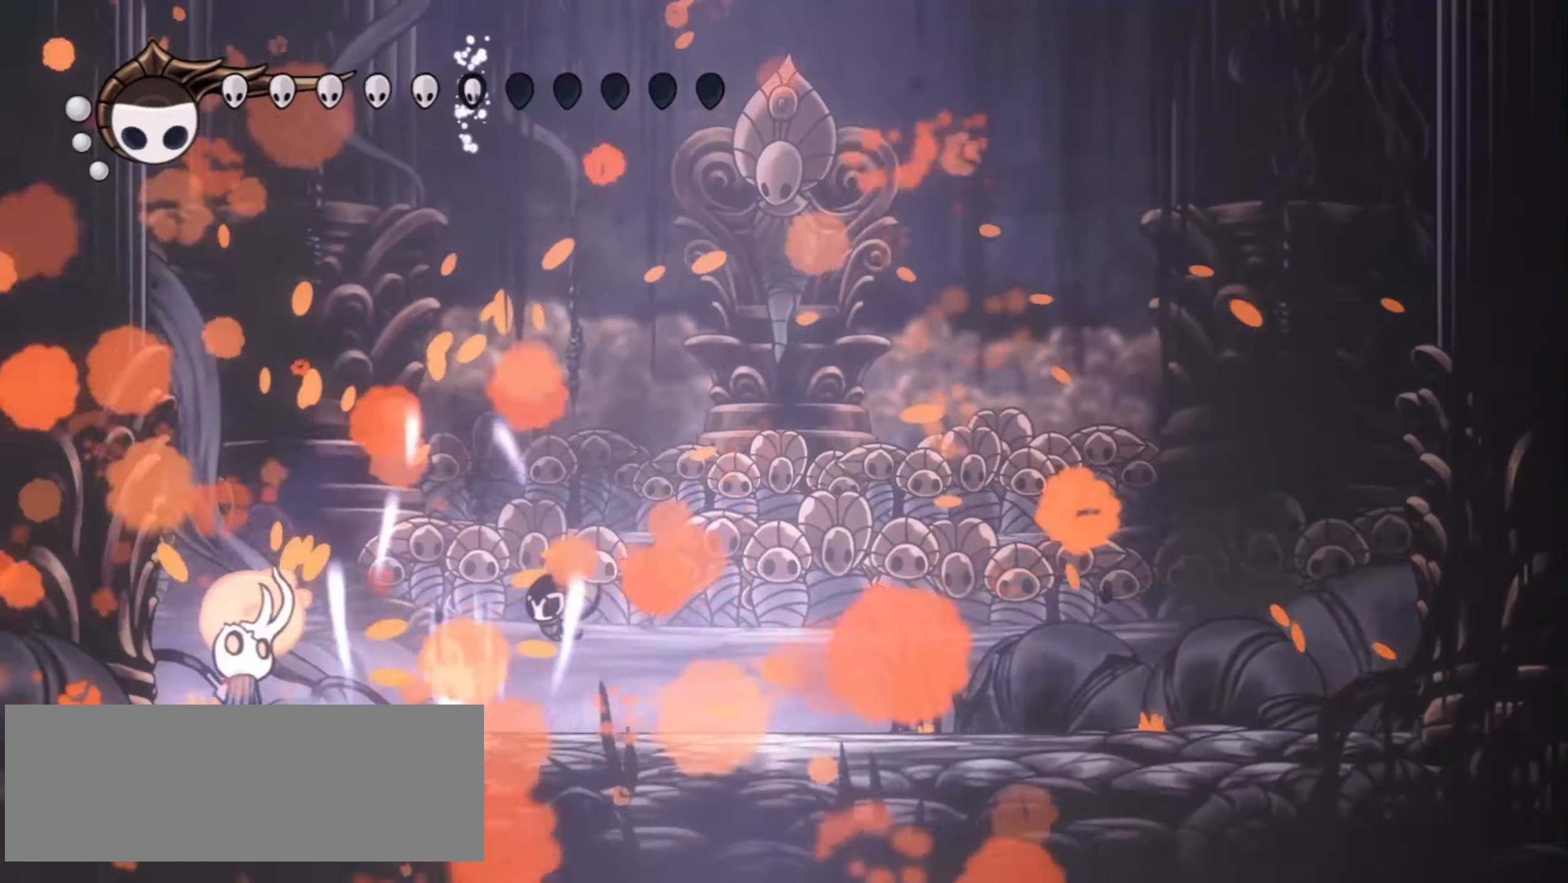
{"keys": ["a"], "events": [[17, "right", "up"], [184, "s", "up"]]}
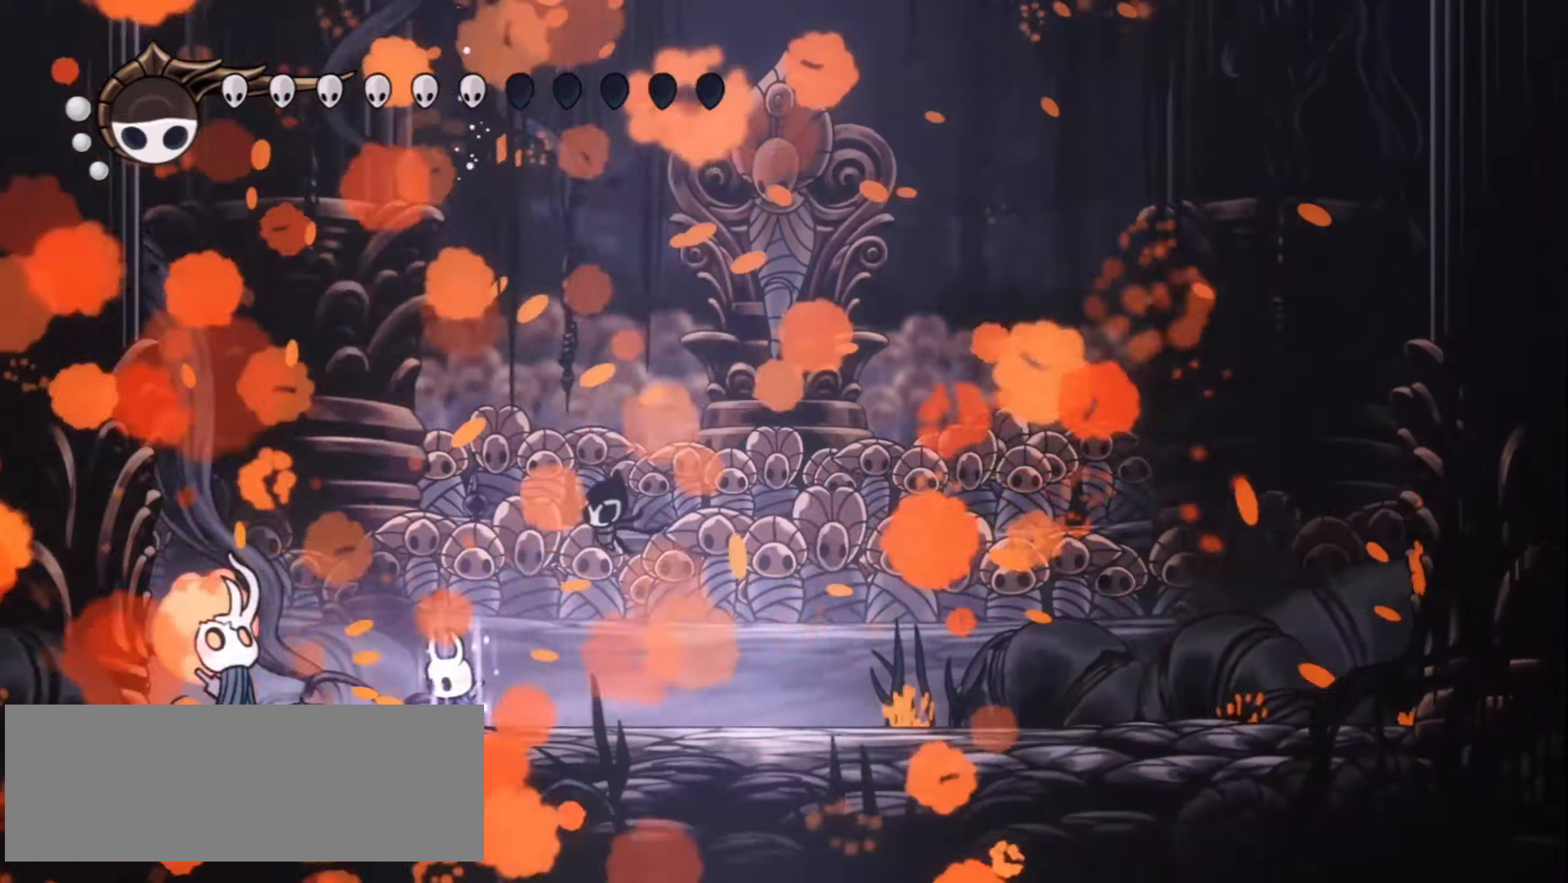
{"keys": ["a"], "events": []}
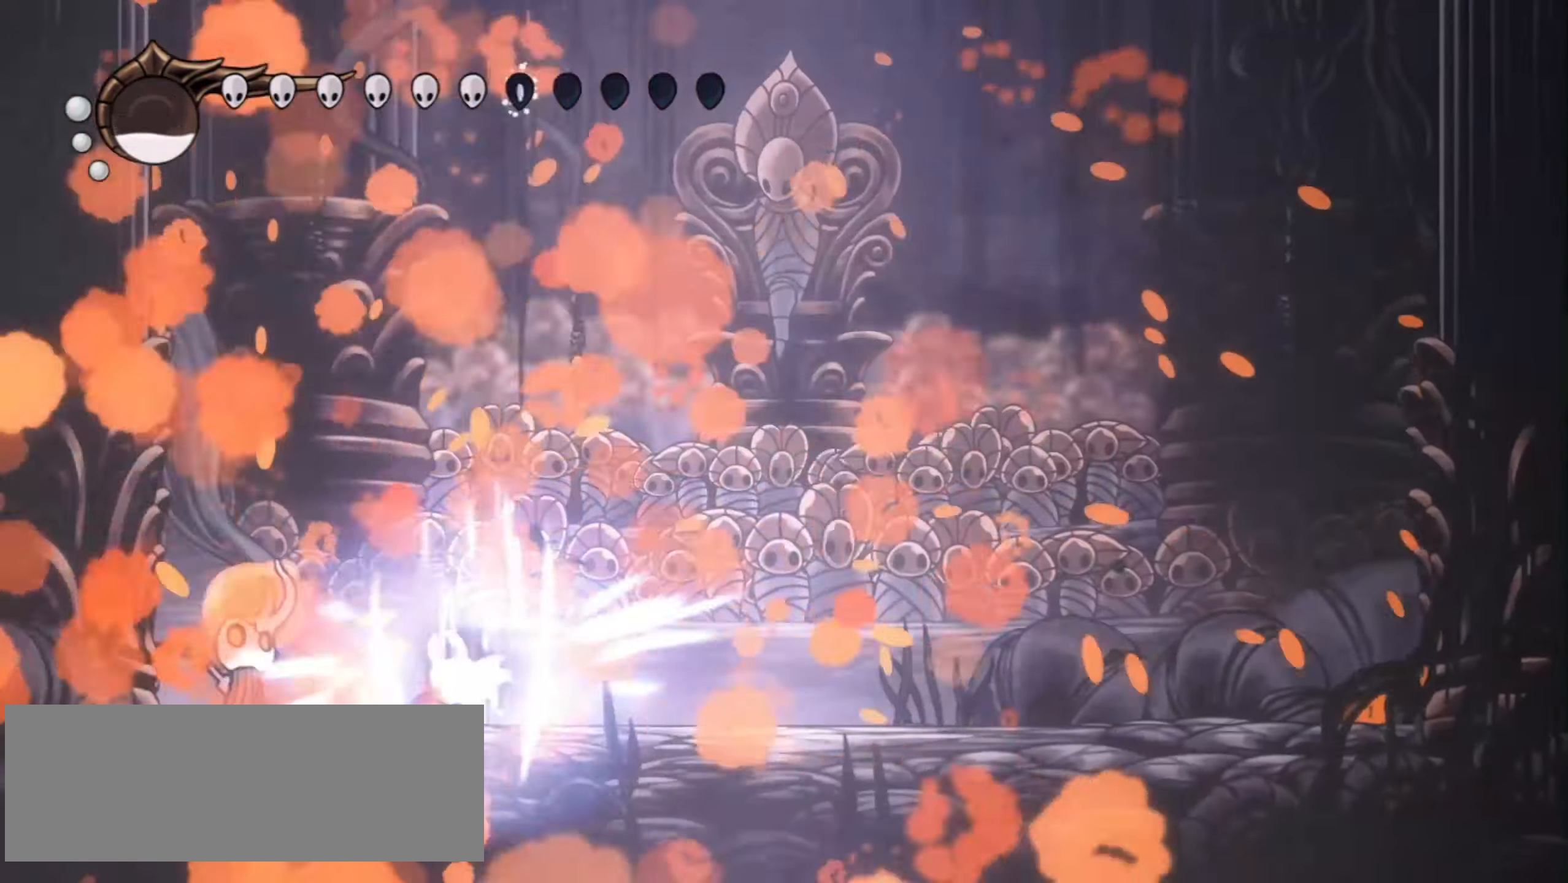
{"keys": ["a", "up"], "events": [[350, "up", "down"]]}
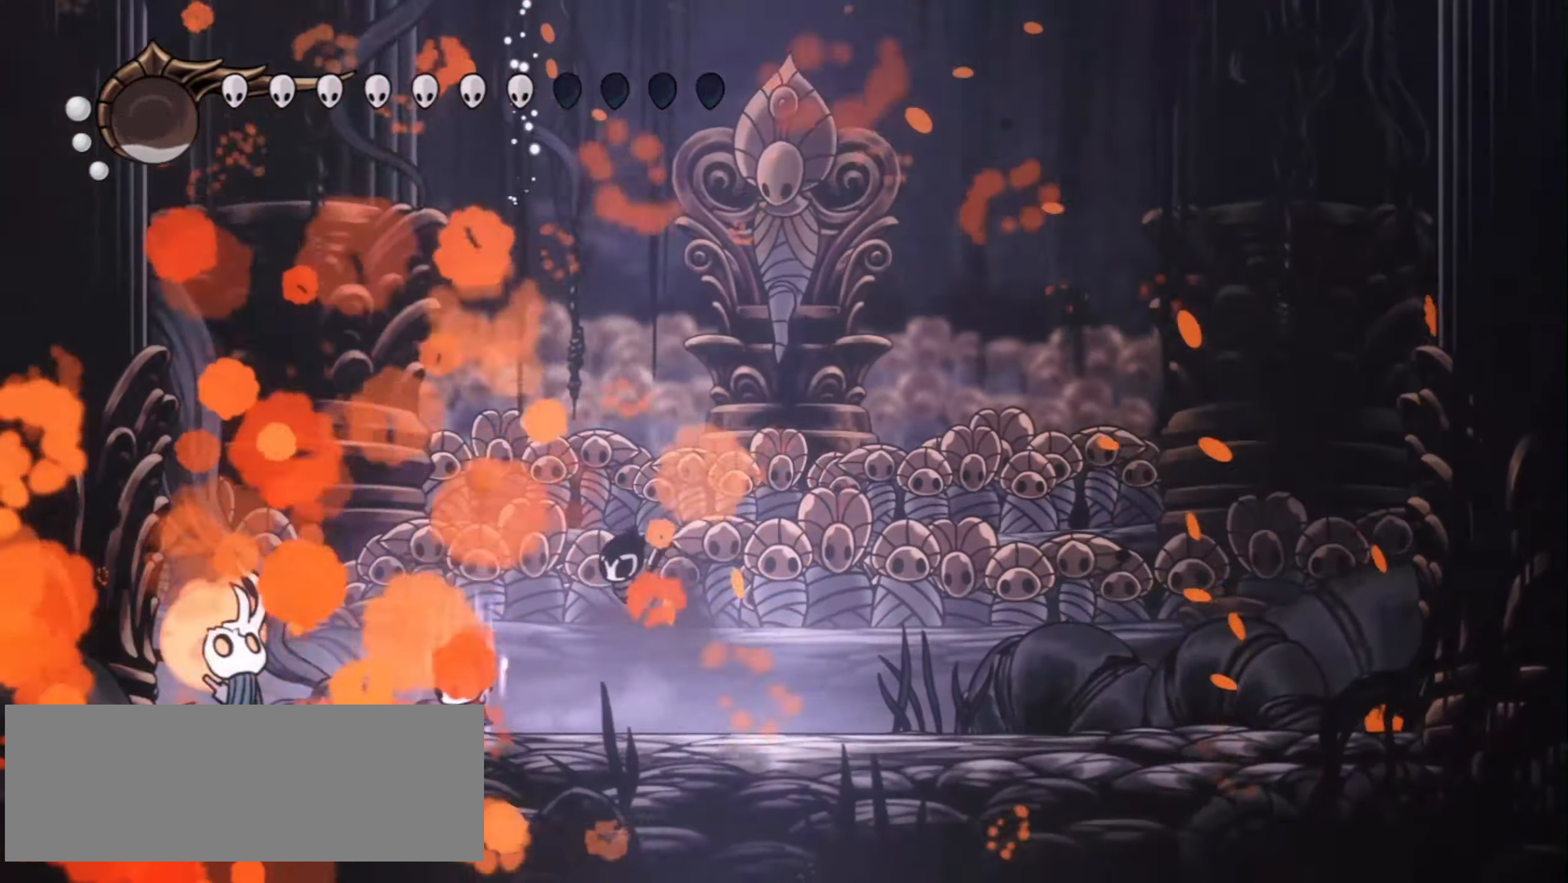
{"keys": ["a"], "events": [[34, "up", "up"]]}
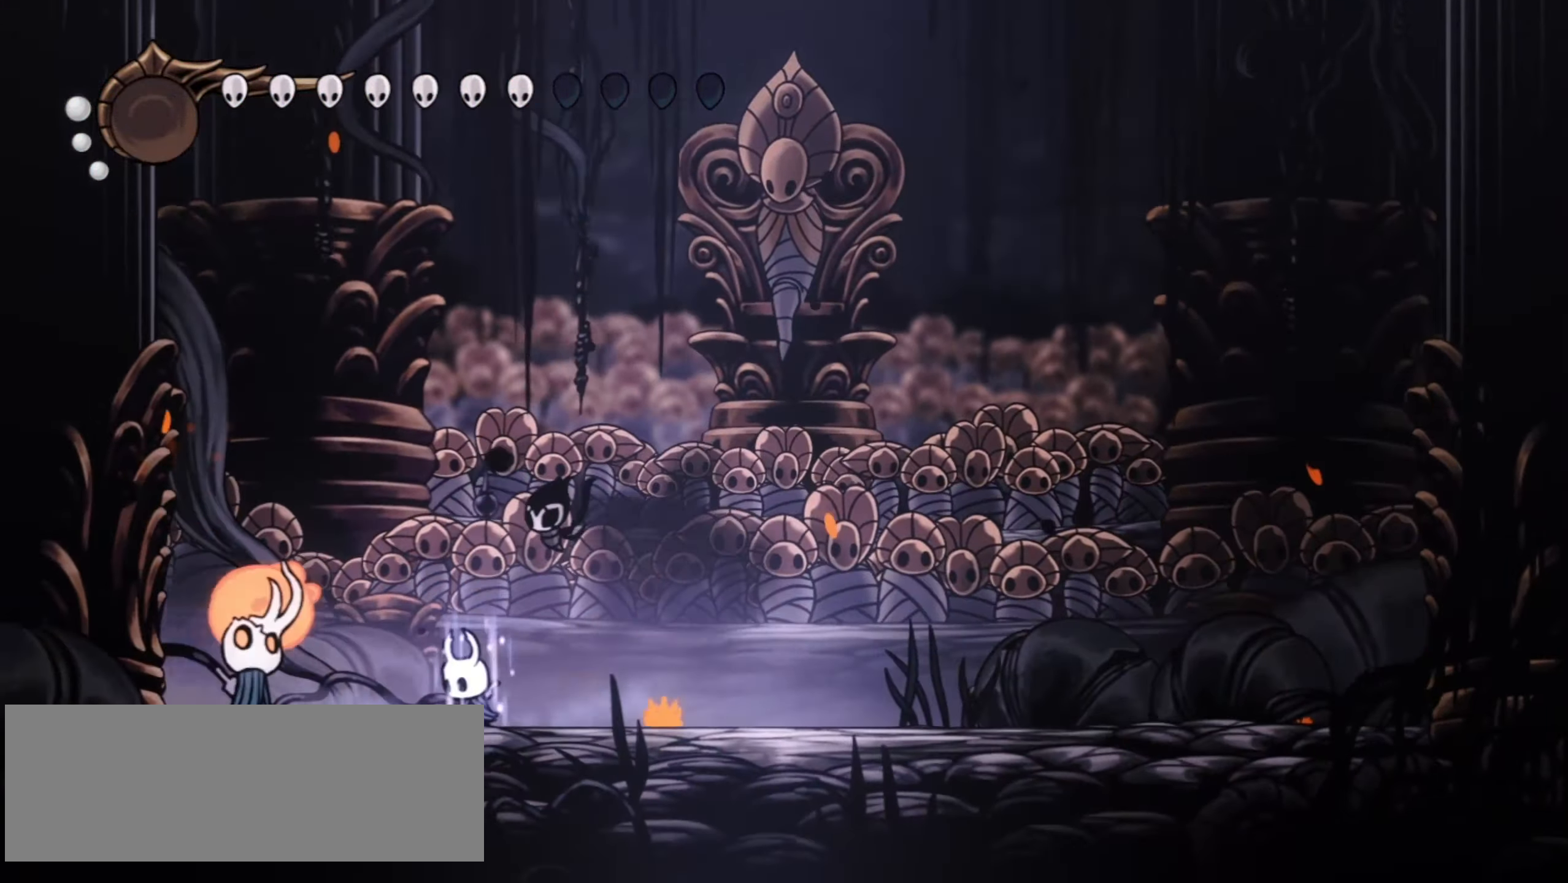
{"keys": ["down", "right", "up"], "events": [[117, "c", "down"], [134, "c", "up"], [150, "up", "down"], [234, "left", "down"], [250, "a", "up"], [284, "down", "down"], [300, "right", "down"], [434, "left", "up"]]}
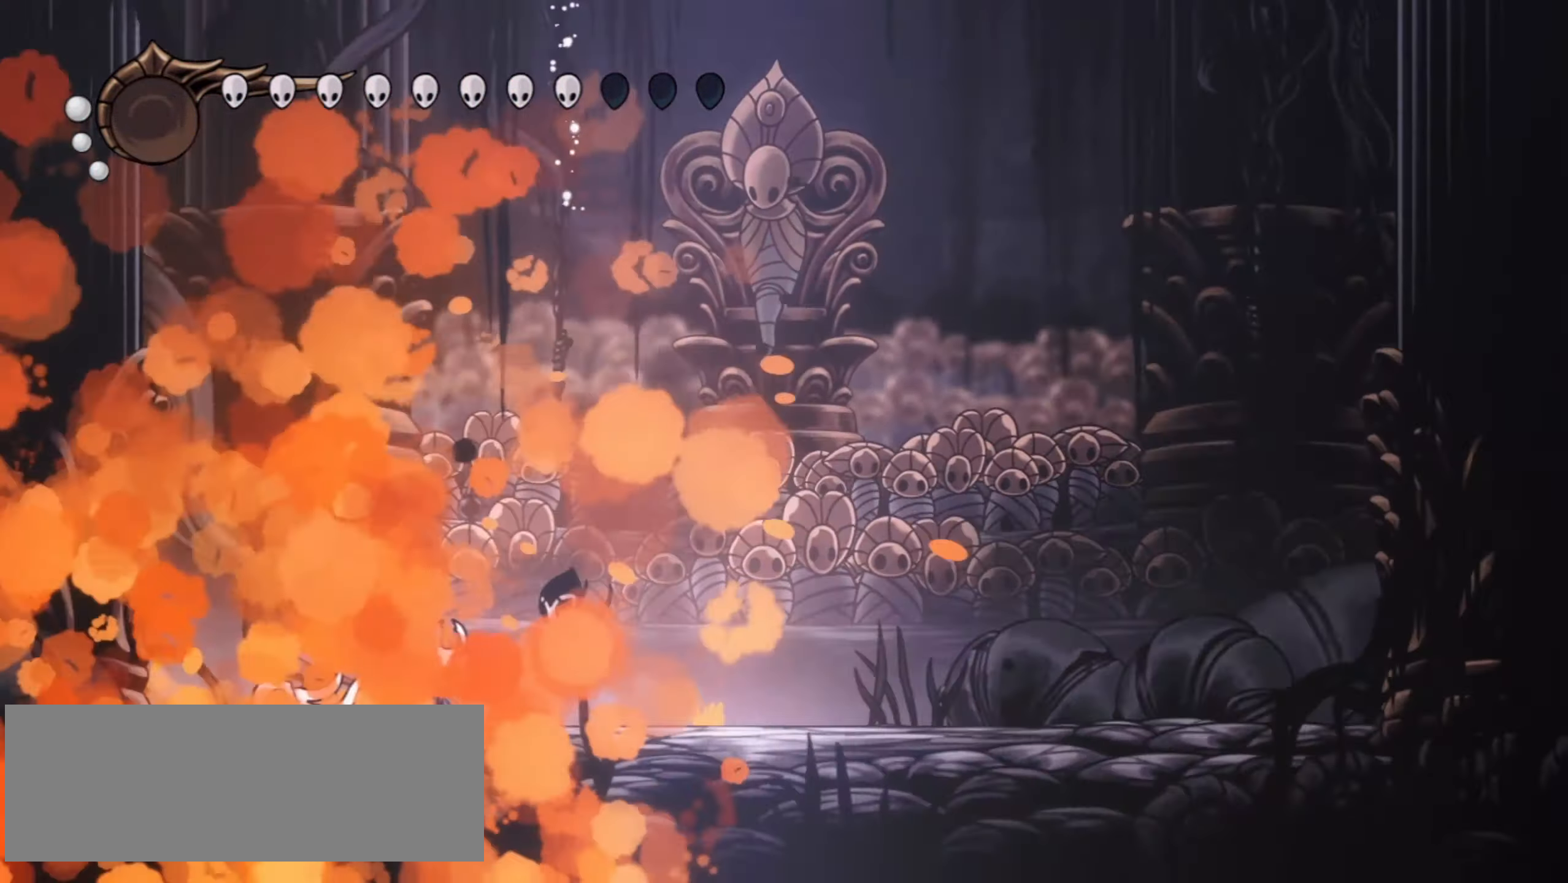
{"keys": ["right"], "events": [[84, "down", "up"], [334, "up", "up"]]}
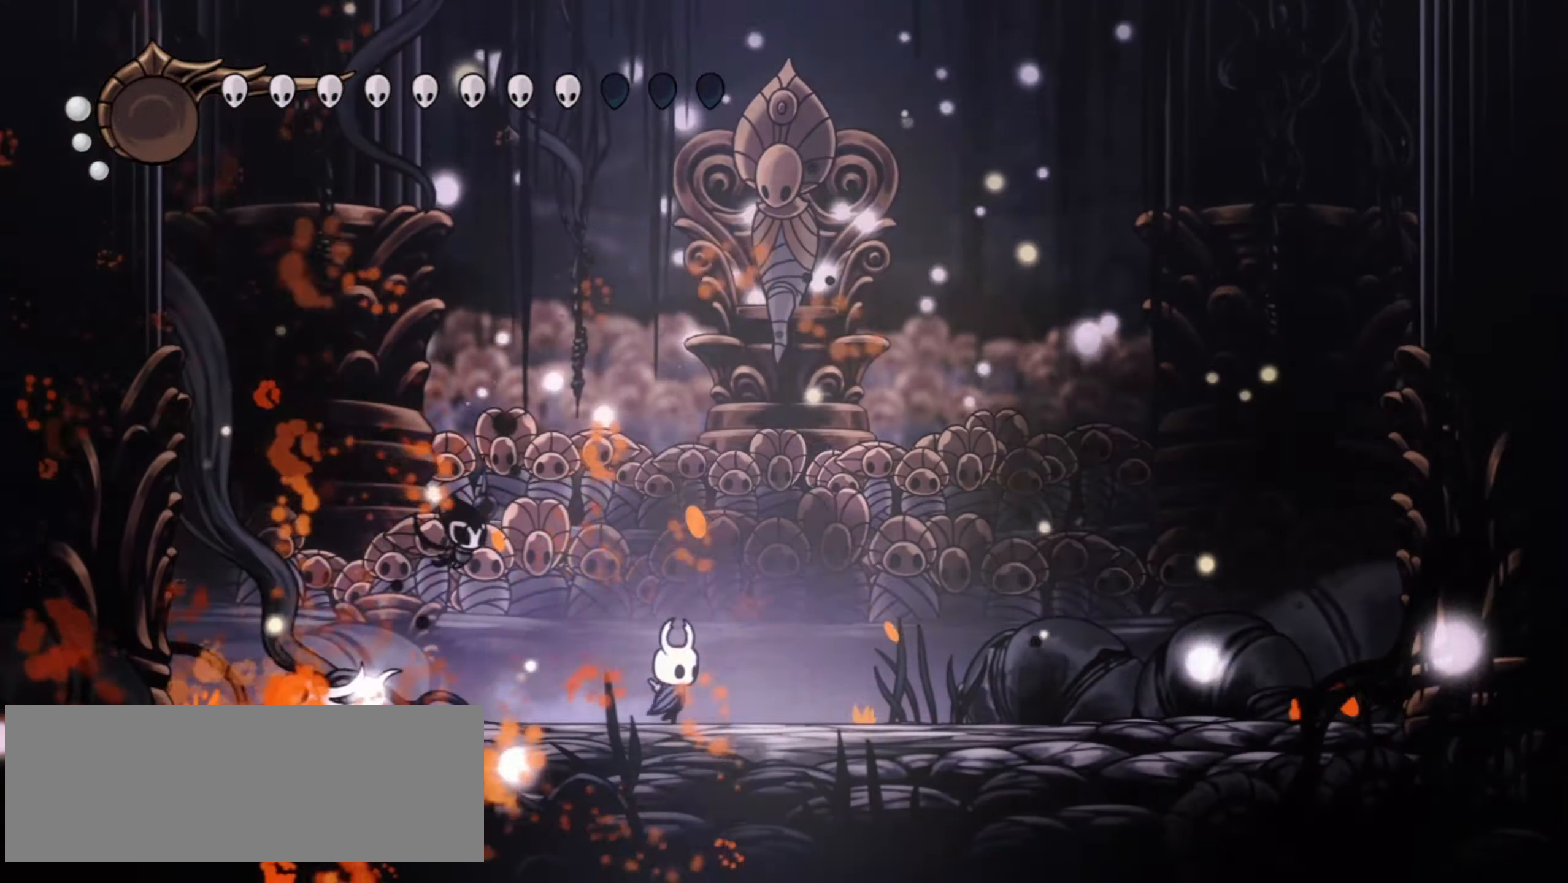
{"keys": [], "events": [[34, "right", "up"], [84, "left", "down"], [284, "left", "up"]]}